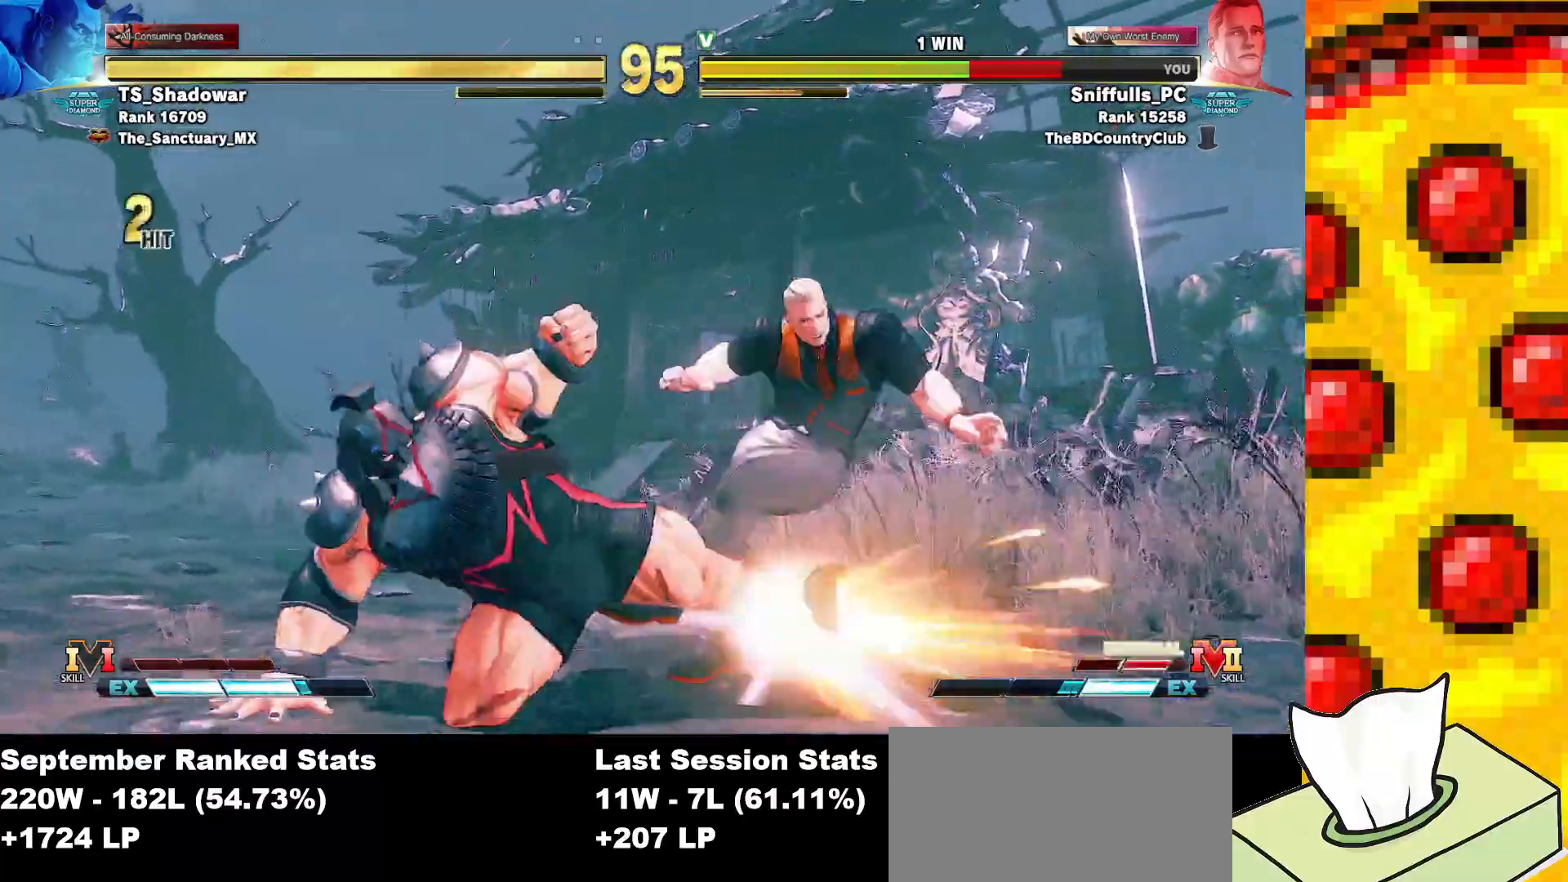
Gameplay with a controller (arcade stick); each line is a JSON object with the inputs held at the frame after it. "events" lists button and stick changes between this image and that frame as [ms after this image, input, new state], when the widget could be followed in between. Not read: L3 MP R3.
{"buttons": ["CROSS", "SQUARE", "TRIANGLE", "R1", "DPAD_DOWN", "DPAD_RIGHT"], "events": [[17, "CIRCLE", "down"], [17, "R1", "down"], [83, "CIRCLE", "up"], [100, "R1", "up"], [233, "DPAD_DOWN", "down"], [383, "SQUARE", "down"], [400, "CROSS", "down"], [400, "R1", "down"], [417, "TRIANGLE", "down"]]}
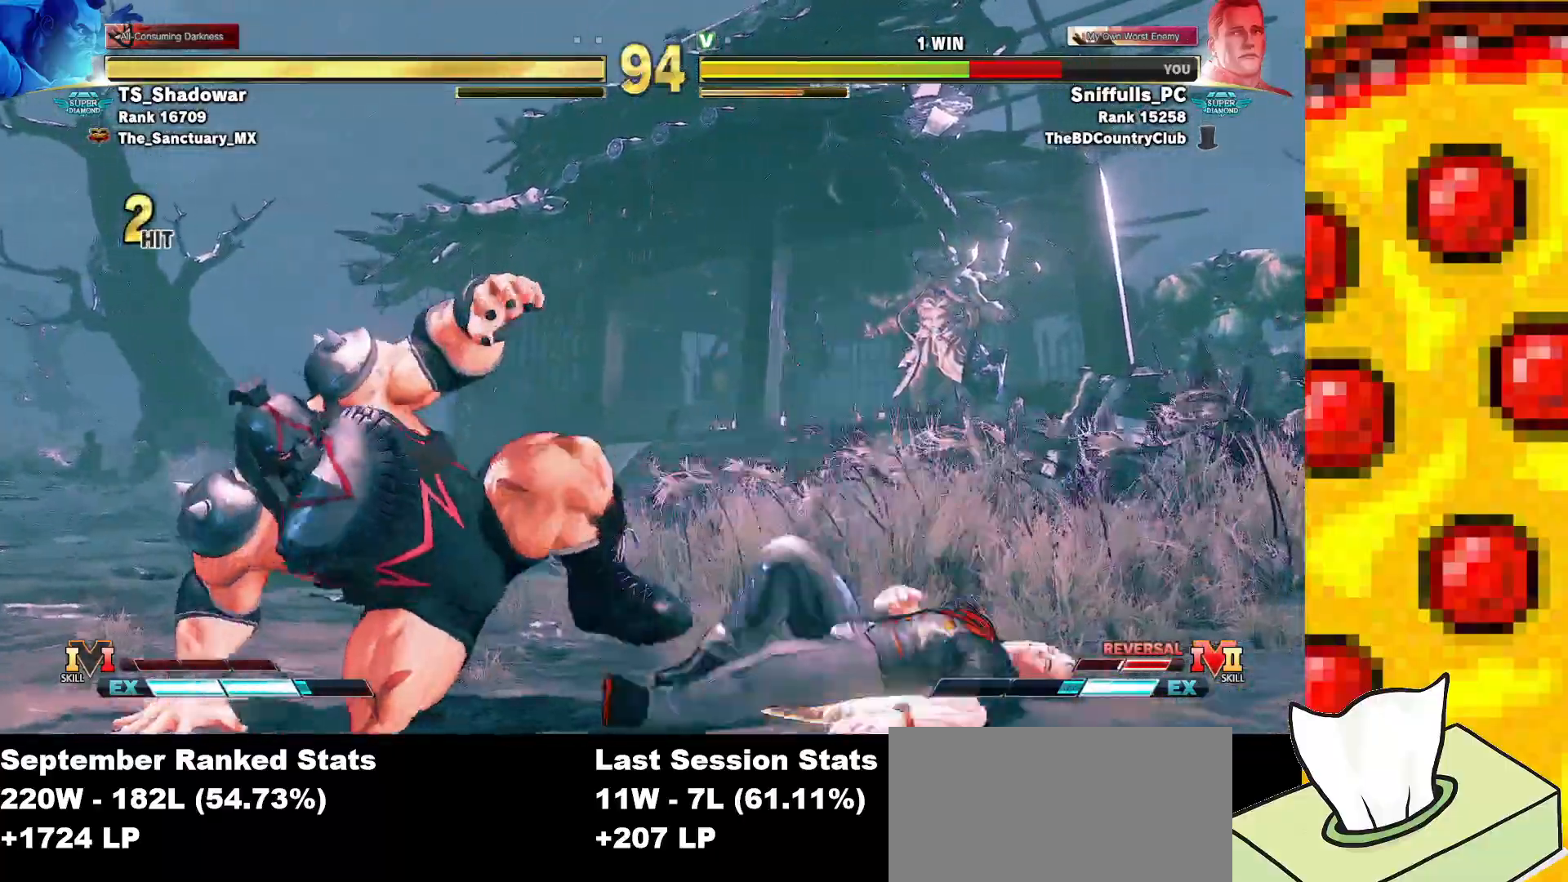
{"buttons": ["DPAD_RIGHT"], "events": [[17, "CROSS", "up"], [17, "SQUARE", "up"], [17, "TRIANGLE", "up"], [33, "R1", "up"], [283, "DPAD_DOWN", "up"], [417, "CIRCLE", "down"], [417, "R1", "down"], [483, "CIRCLE", "up"], [483, "R1", "up"]]}
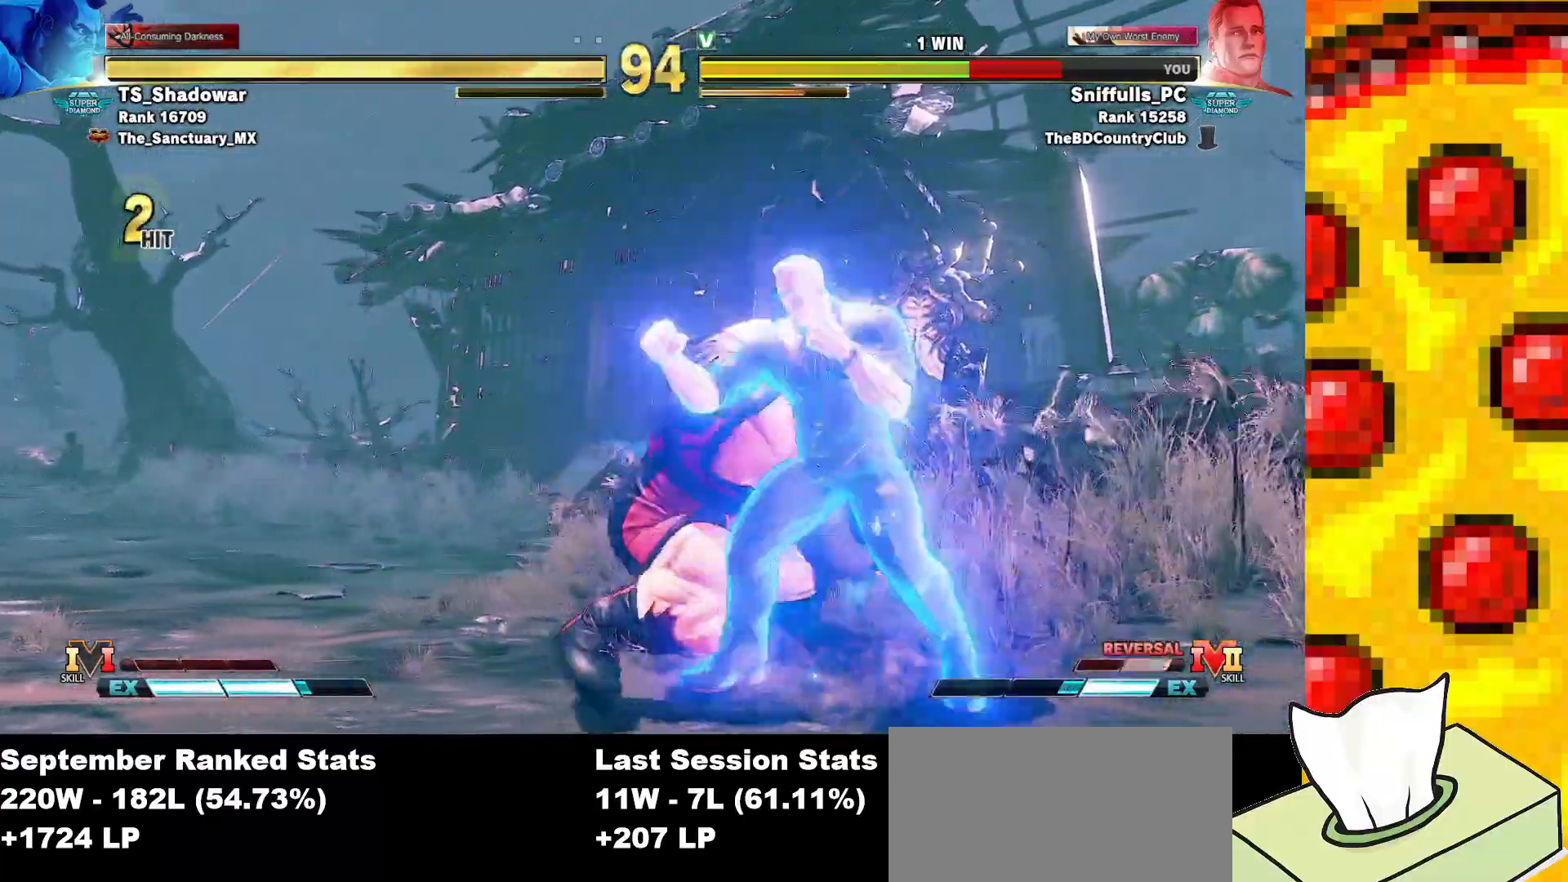
{"buttons": ["DPAD_DOWN", "DPAD_RIGHT"], "events": [[67, "CIRCLE", "down"], [67, "R1", "down"], [133, "CIRCLE", "up"], [133, "R1", "up"], [183, "DPAD_DOWN", "down"]]}
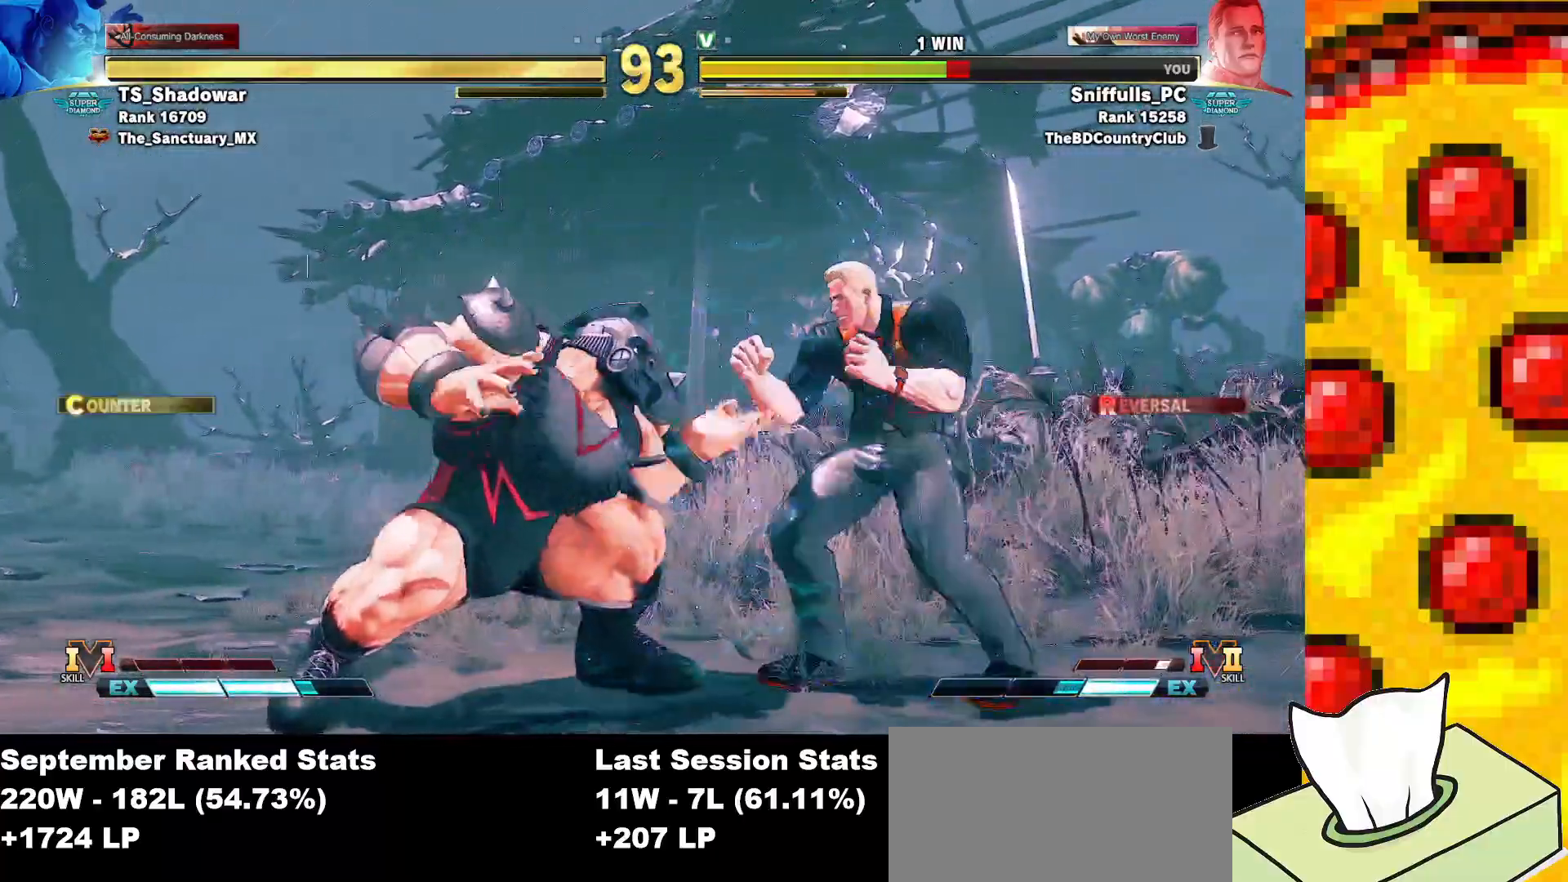
{"buttons": ["TRIANGLE", "DPAD_DOWN", "DPAD_RIGHT"], "events": [[83, "TRIANGLE", "down"], [217, "DPAD_LEFT", "down"], [217, "DPAD_RIGHT", "up"], [217, "TRIANGLE", "up"], [300, "DPAD_LEFT", "up"], [350, "DPAD_RIGHT", "down"], [500, "TRIANGLE", "down"]]}
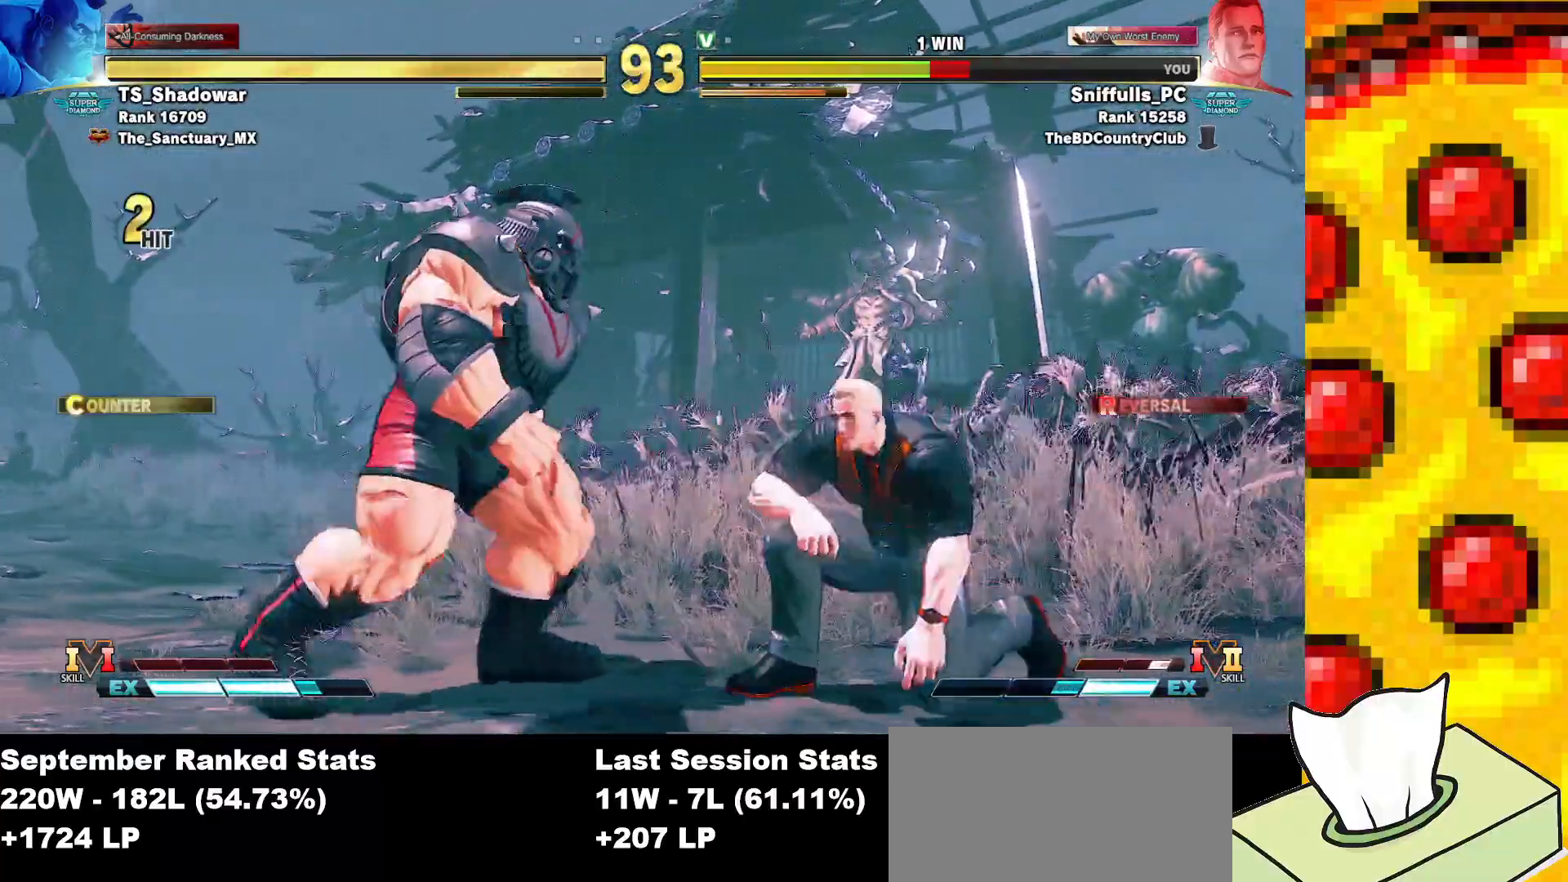
{"buttons": [], "events": [[83, "DPAD_RIGHT", "up"], [117, "DPAD_LEFT", "down"], [117, "TRIANGLE", "up"], [150, "DPAD_DOWN", "up"], [183, "CIRCLE", "down"], [183, "CROSS", "down"], [217, "DPAD_LEFT", "up"], [267, "CIRCLE", "up"], [283, "CROSS", "up"]]}
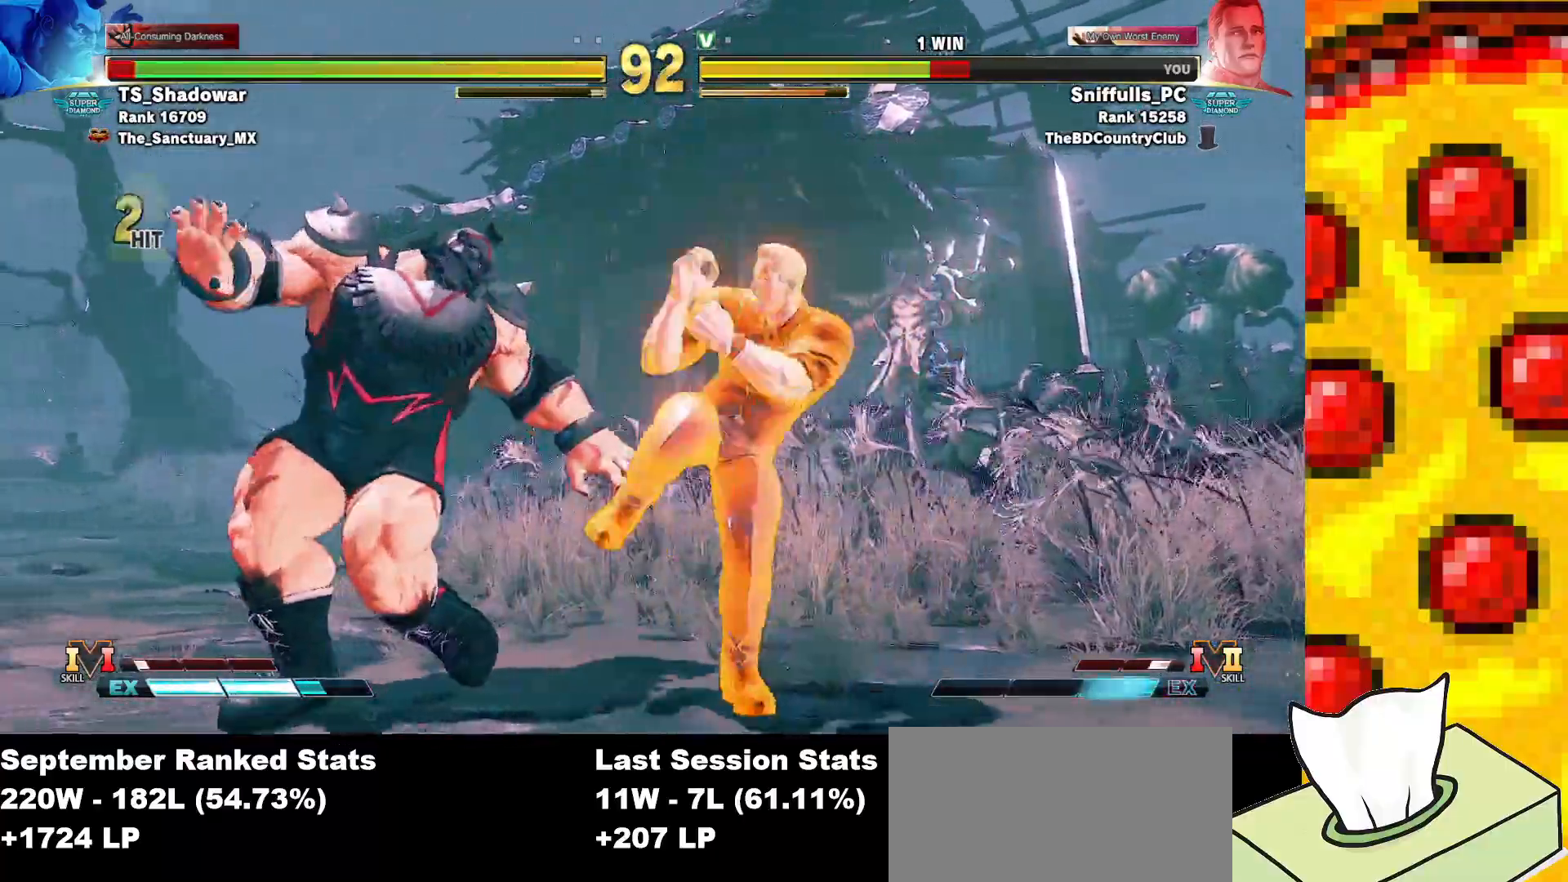
{"buttons": ["DPAD_LEFT"], "events": [[367, "DPAD_LEFT", "down"]]}
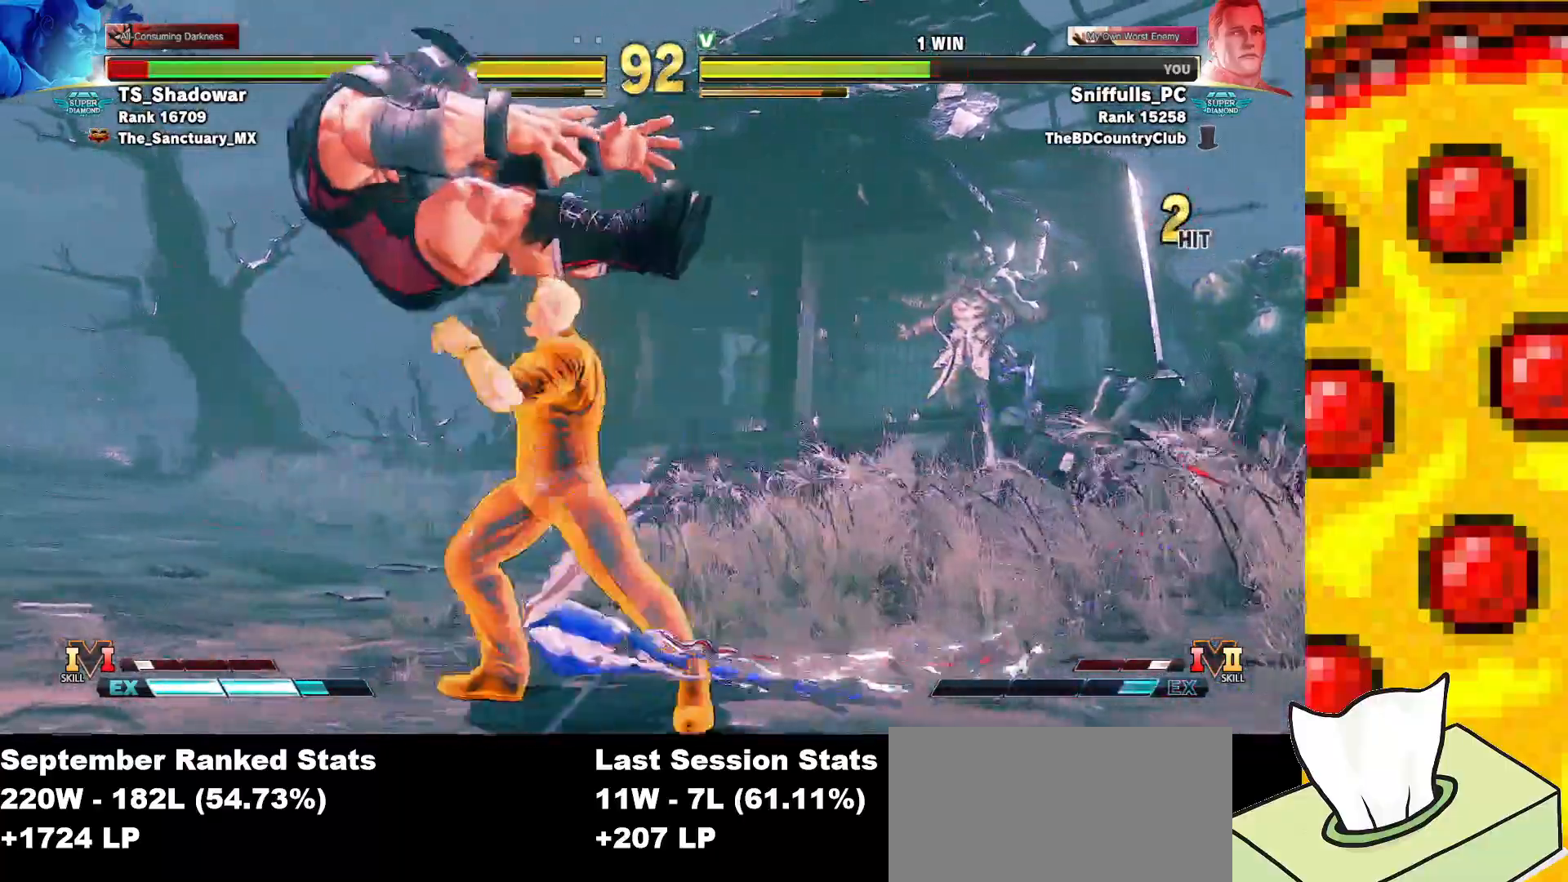
{"buttons": ["DPAD_LEFT"], "events": []}
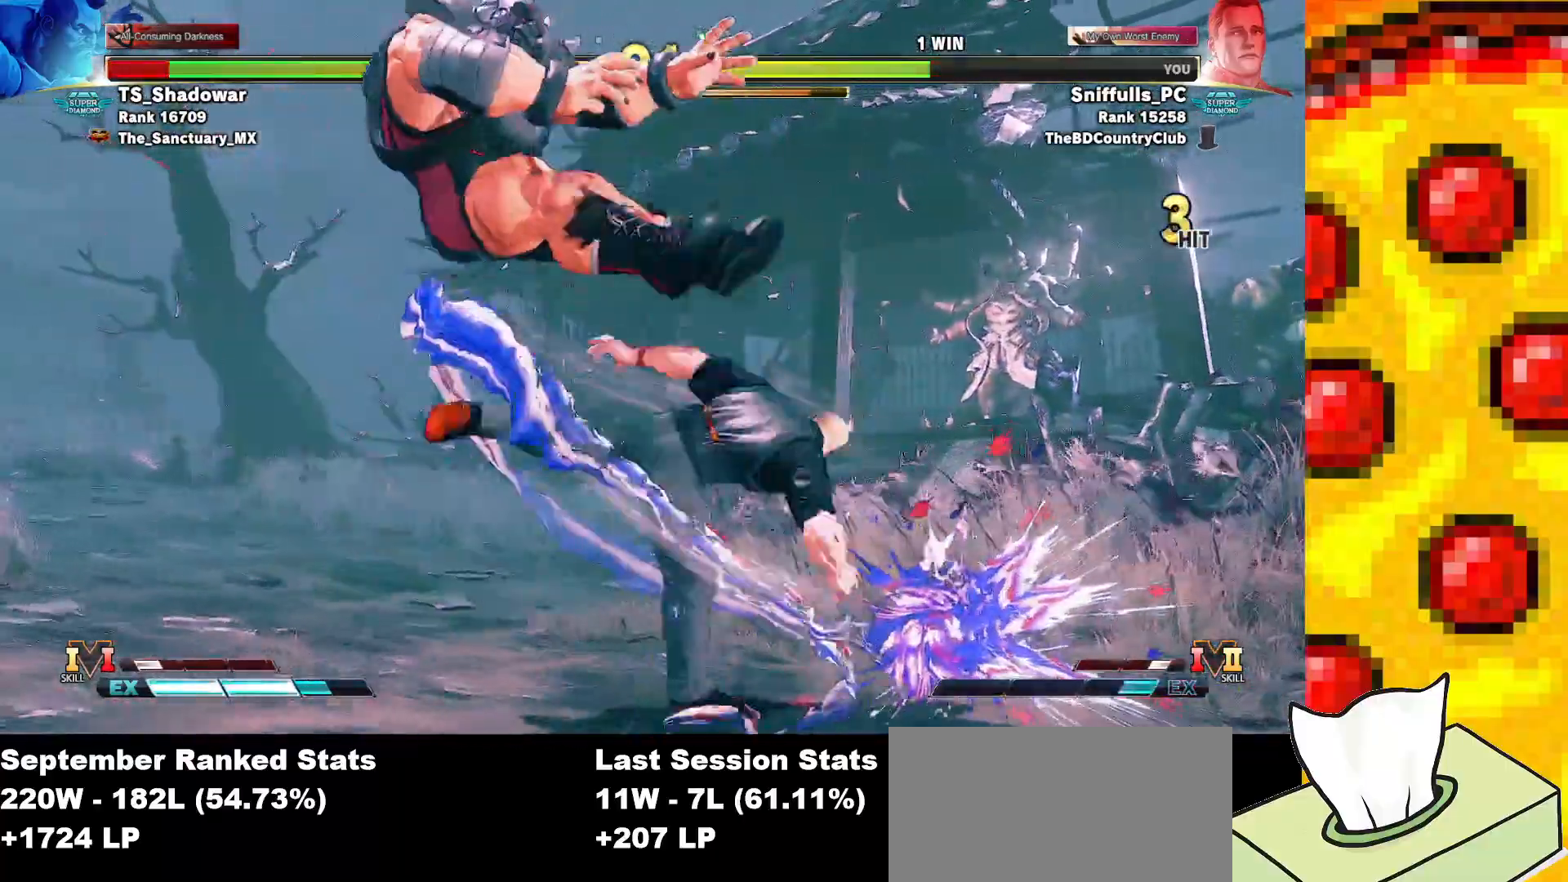
{"buttons": ["CIRCLE", "TRIANGLE"], "events": [[250, "R2", "down"], [367, "R2", "up"], [467, "CIRCLE", "down"], [483, "DPAD_LEFT", "up"], [483, "TRIANGLE", "down"]]}
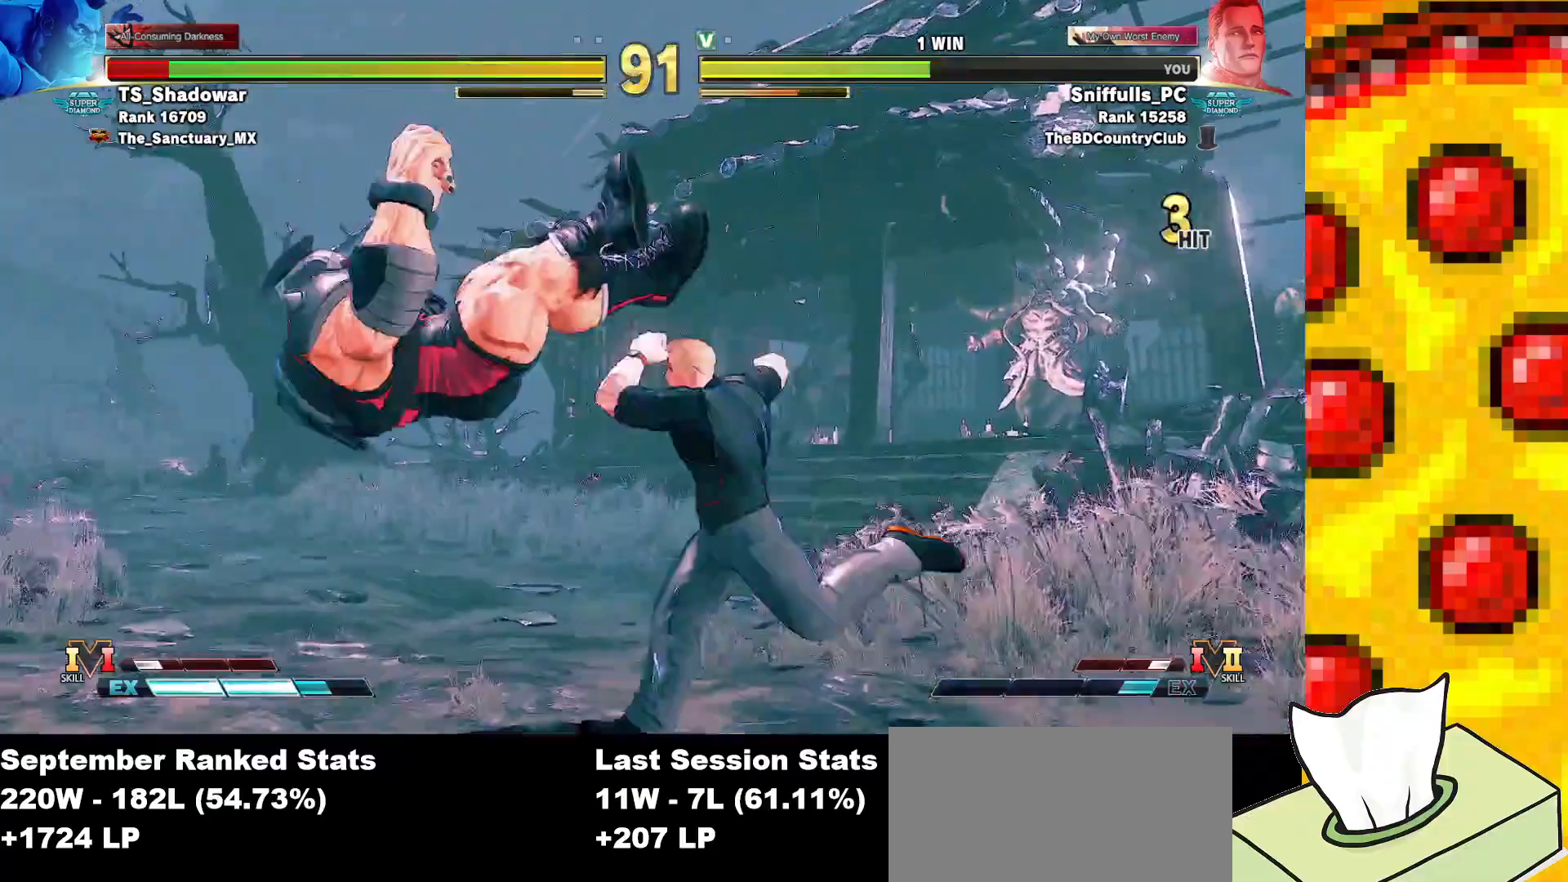
{"buttons": [], "events": [[33, "CIRCLE", "up"], [67, "TRIANGLE", "up"], [150, "R1", "down"], [233, "R1", "up"], [300, "R1", "down"], [350, "R1", "up"], [433, "R1", "down"], [467, "R1", "up"]]}
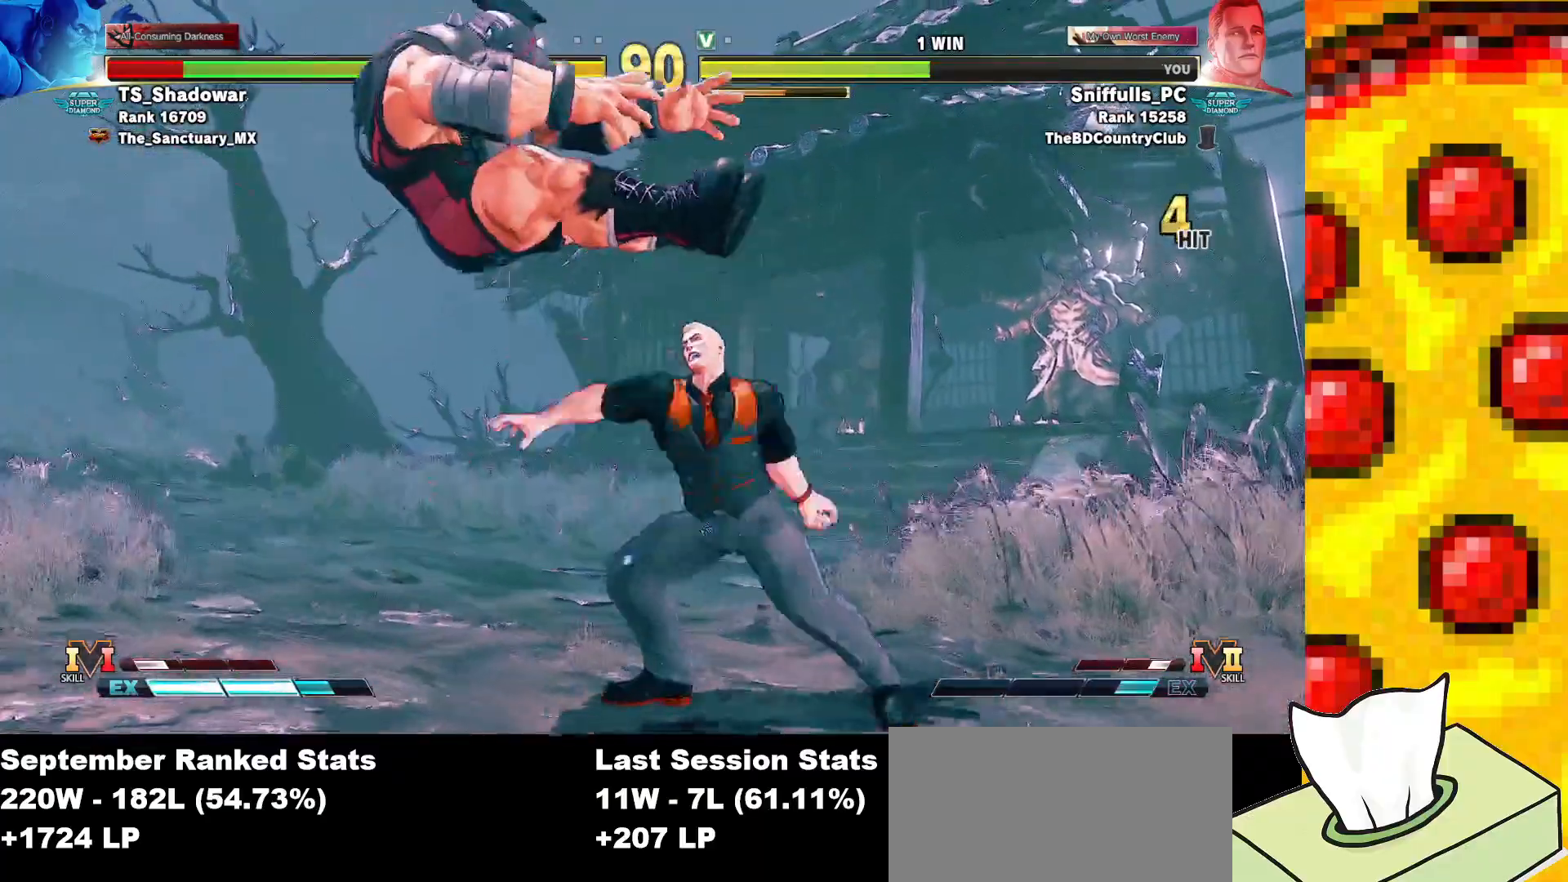
{"buttons": [], "events": [[33, "R1", "down"], [183, "R1", "up"]]}
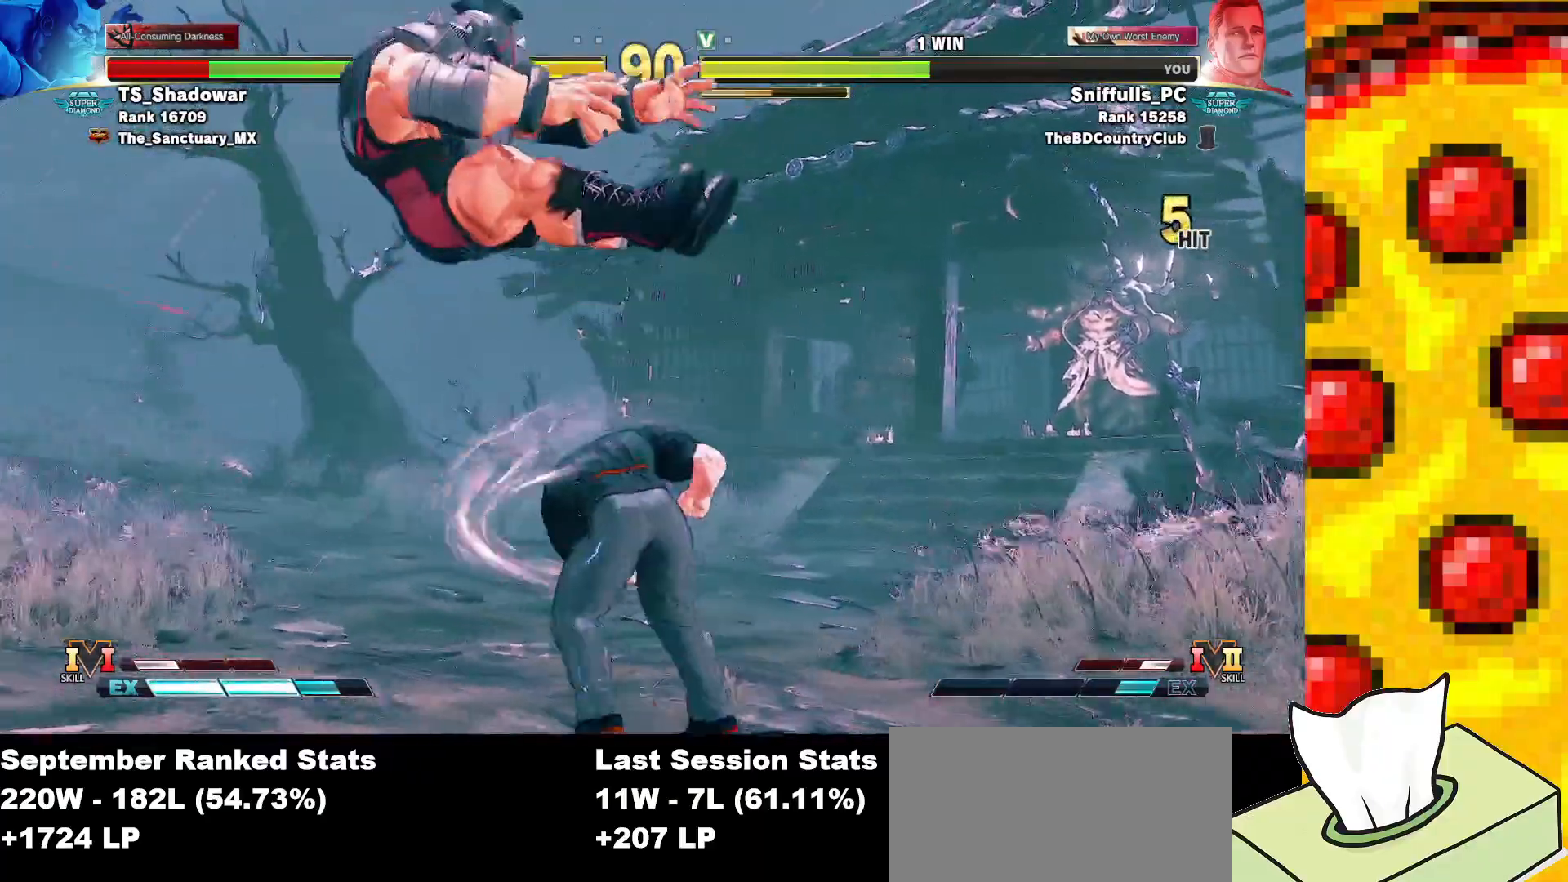
{"buttons": ["DPAD_LEFT"], "events": [[100, "DPAD_LEFT", "down"], [150, "DPAD_LEFT", "up"], [233, "DPAD_LEFT", "down"]]}
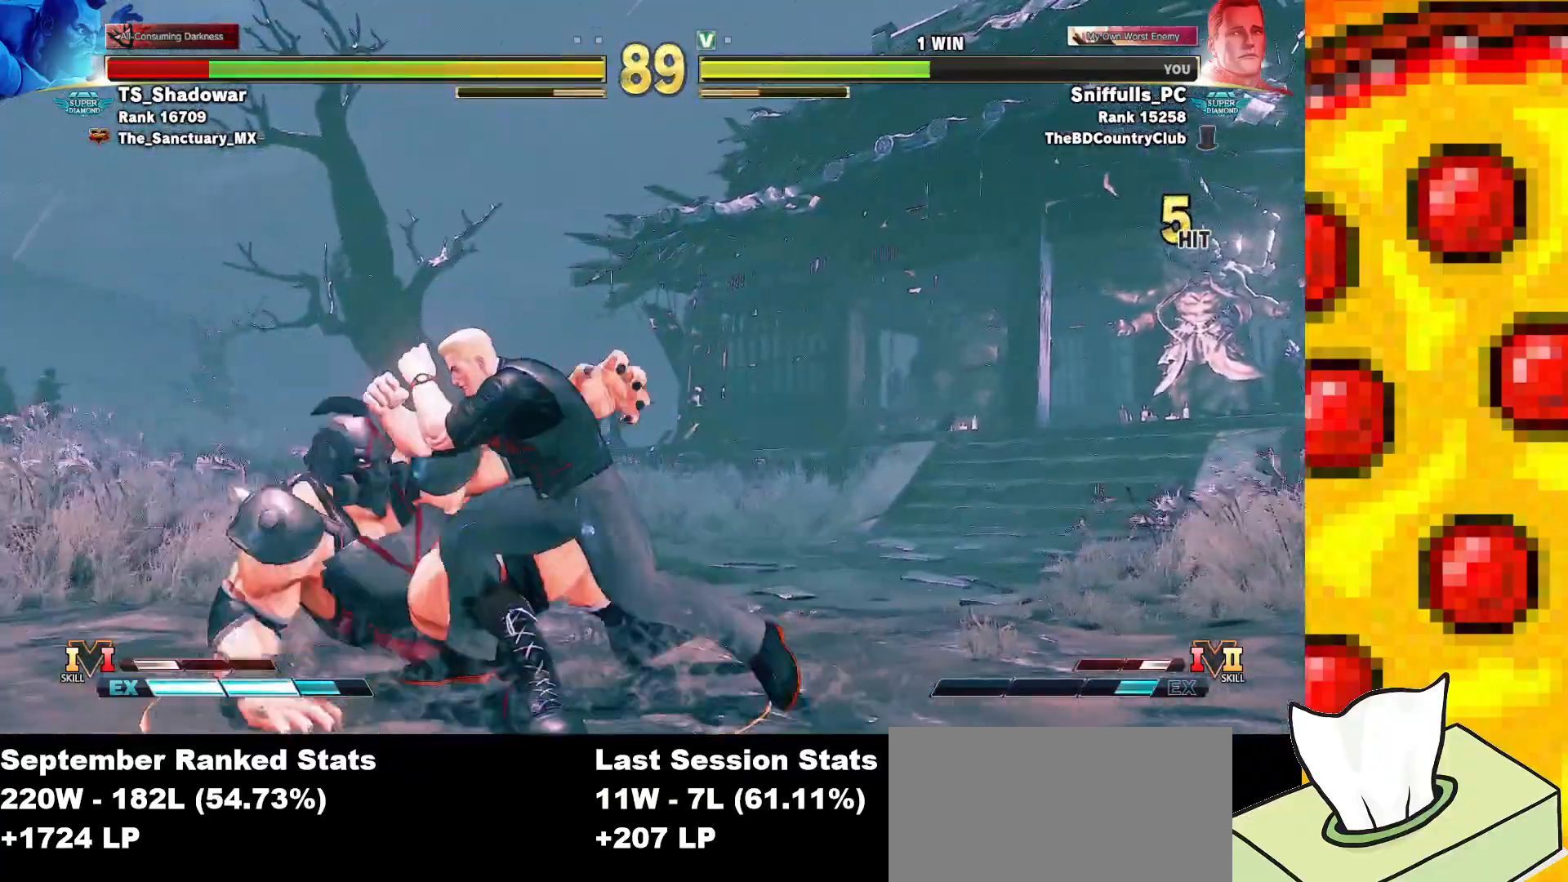
{"buttons": [], "events": [[200, "CROSS", "down"], [200, "SQUARE", "down"], [317, "CROSS", "up"], [317, "SQUARE", "up"], [367, "DPAD_LEFT", "up"]]}
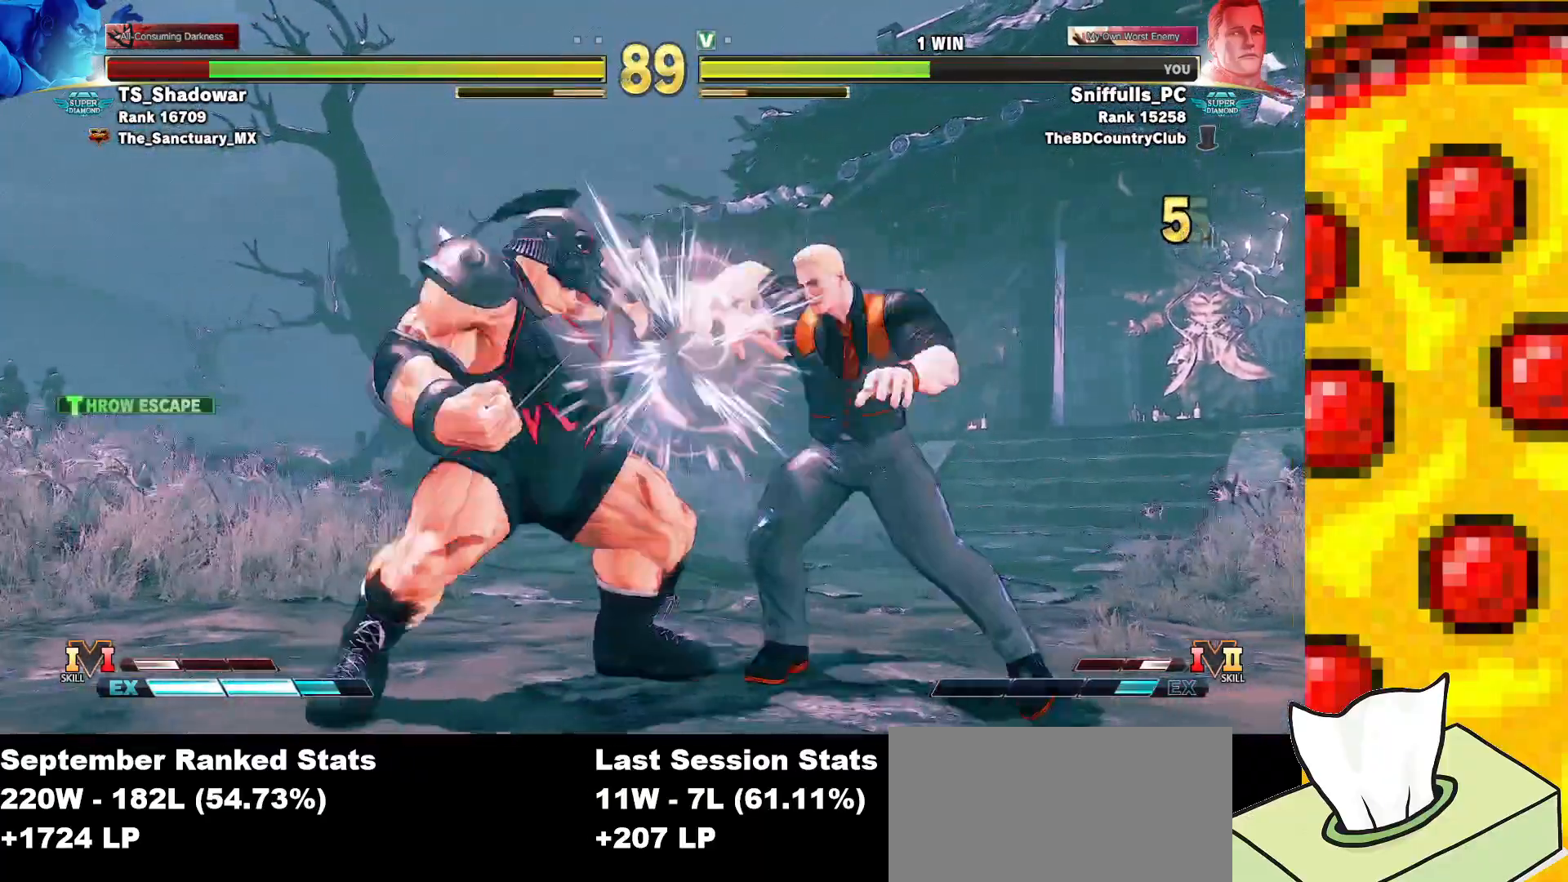
{"buttons": [], "events": [[383, "DPAD_RIGHT", "down"], [467, "DPAD_RIGHT", "up"]]}
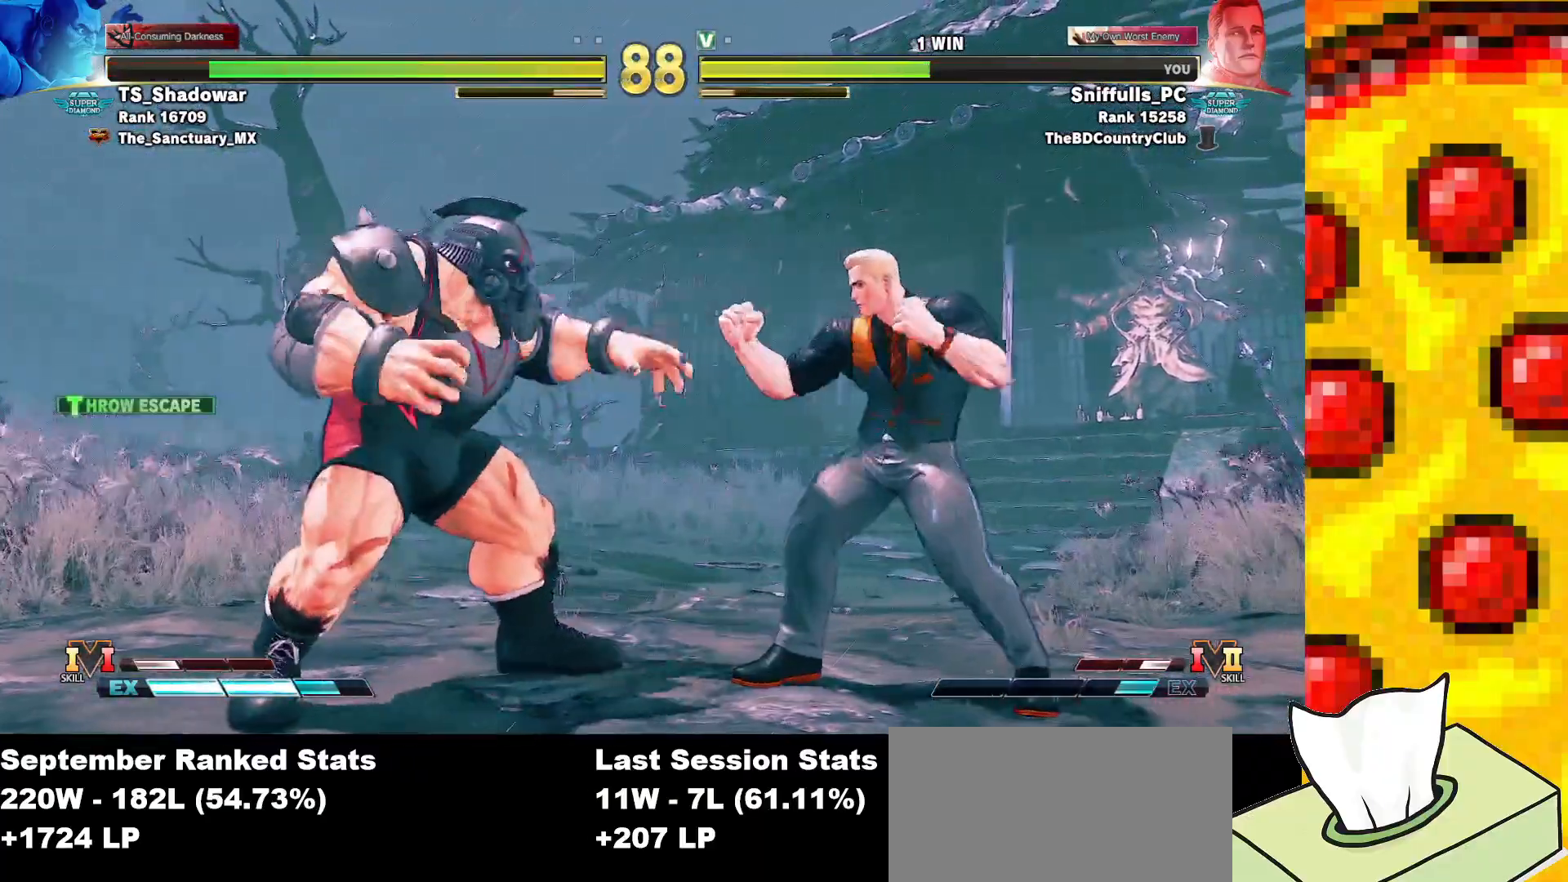
{"buttons": [], "events": [[17, "DPAD_RIGHT", "down"], [233, "DPAD_RIGHT", "up"]]}
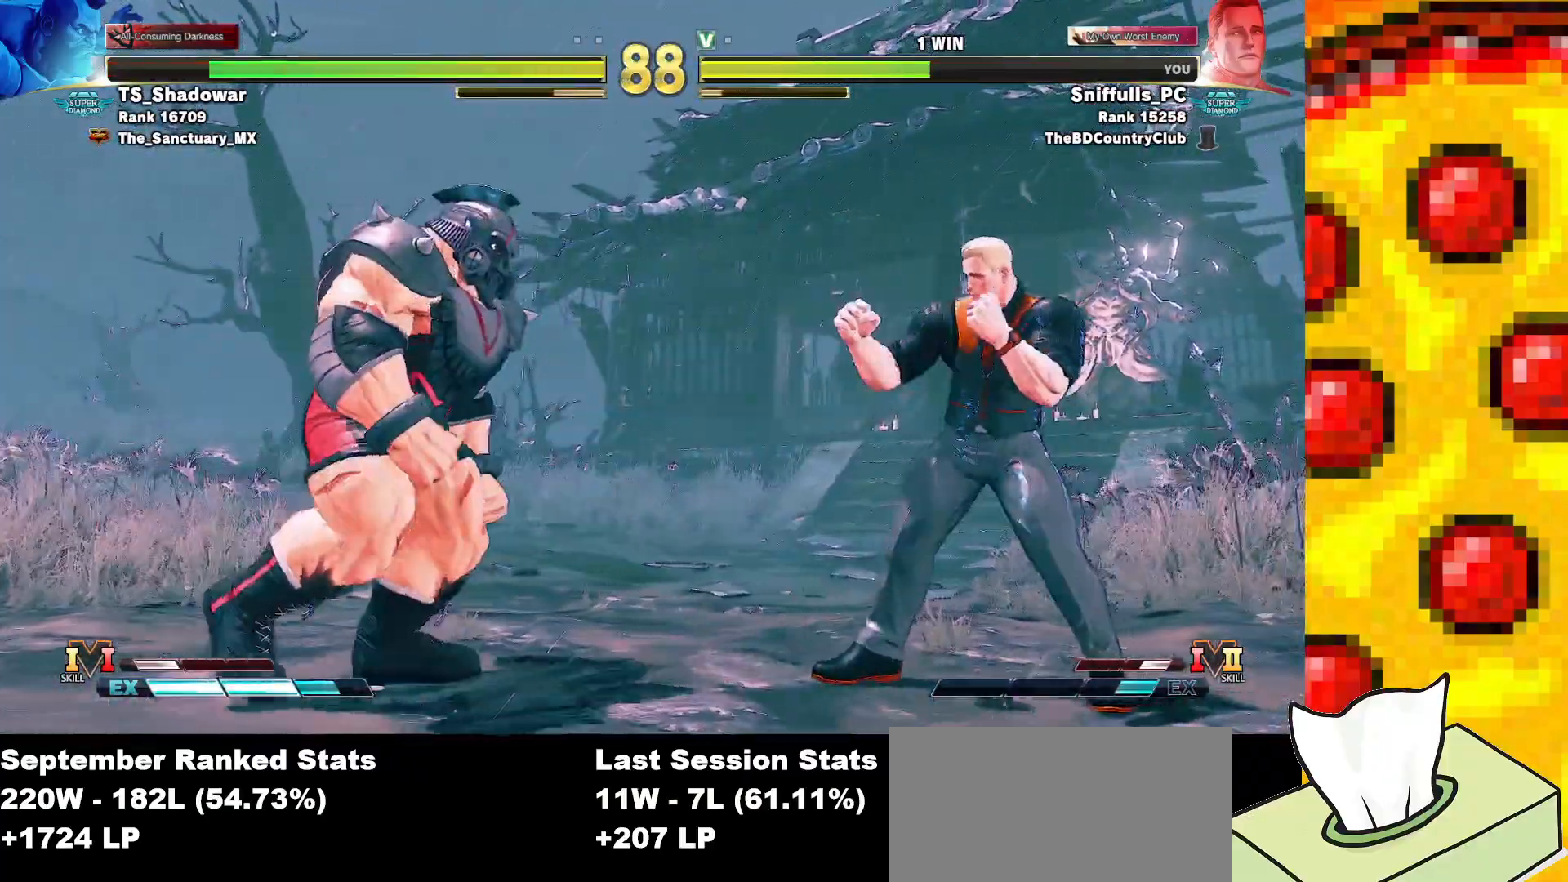
{"buttons": [], "events": [[67, "TRIANGLE", "down"], [167, "DPAD_DOWN", "down"], [217, "TRIANGLE", "up"], [250, "DPAD_LEFT", "down"], [283, "DPAD_DOWN", "up"], [317, "CIRCLE", "down"], [333, "DPAD_LEFT", "up"], [383, "CIRCLE", "up"]]}
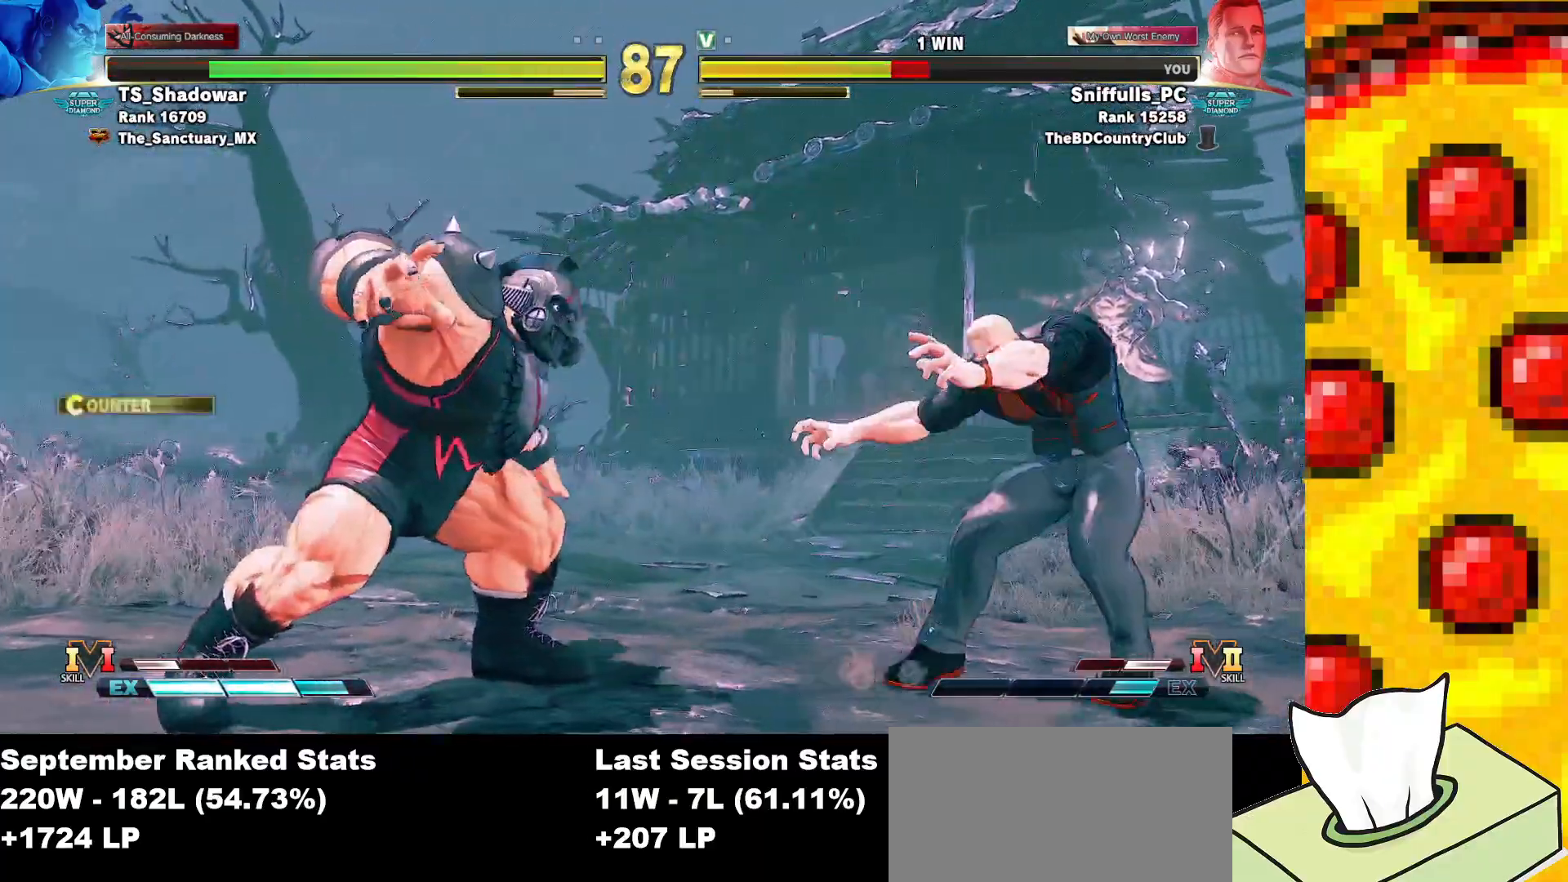
{"buttons": ["R1"], "events": [[500, "R1", "down"]]}
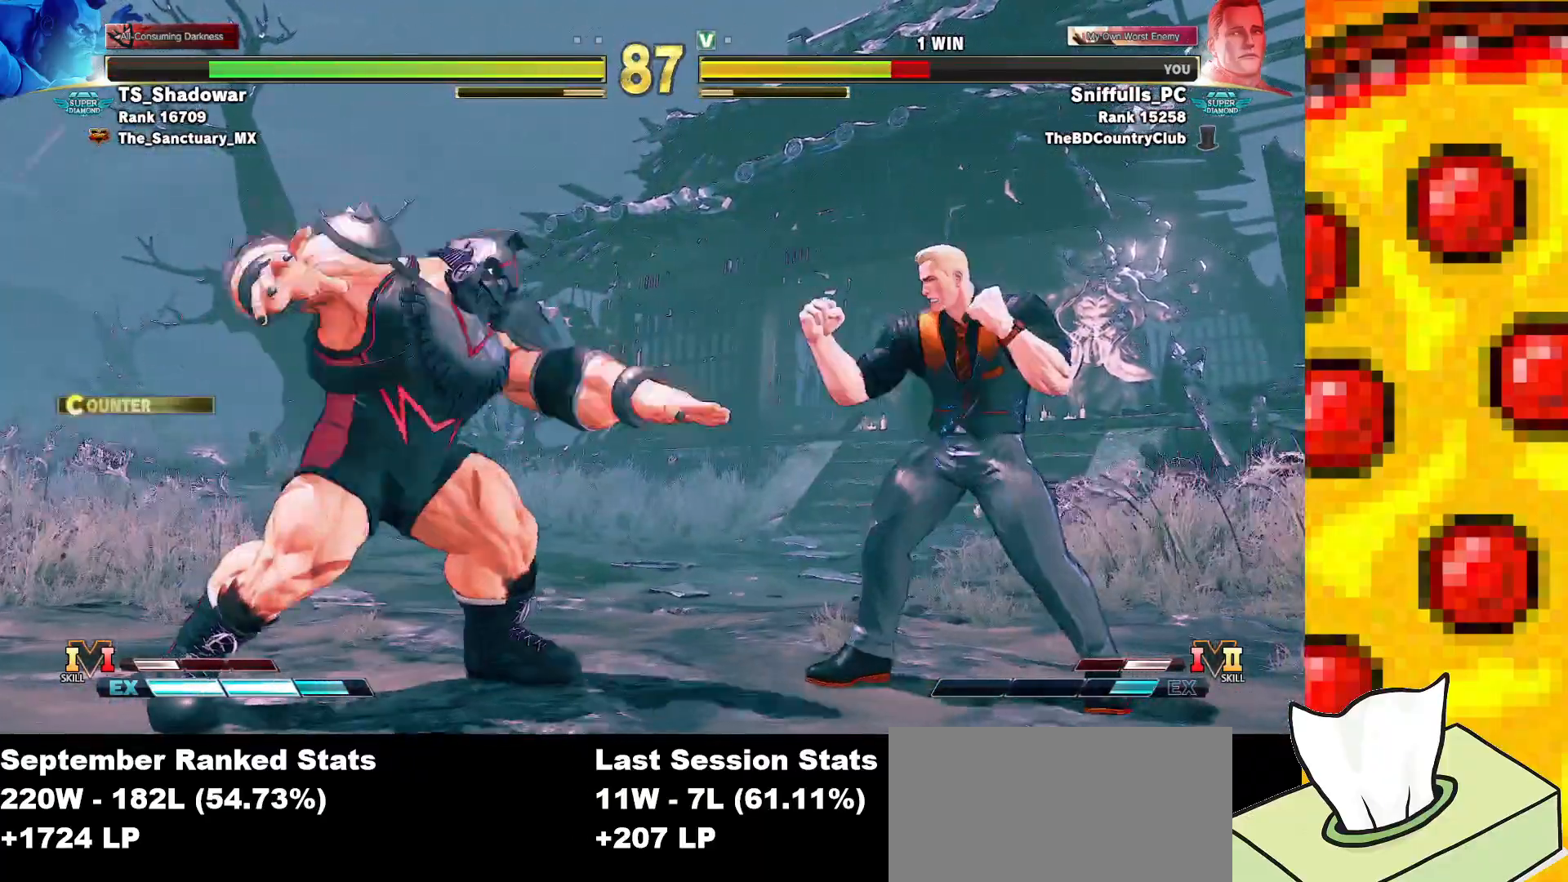
{"buttons": ["DPAD_RIGHT"], "events": [[133, "DPAD_DOWN", "down"], [150, "R1", "up"], [217, "DPAD_LEFT", "down"], [250, "DPAD_DOWN", "up"], [317, "DPAD_LEFT", "up"], [450, "DPAD_RIGHT", "down"]]}
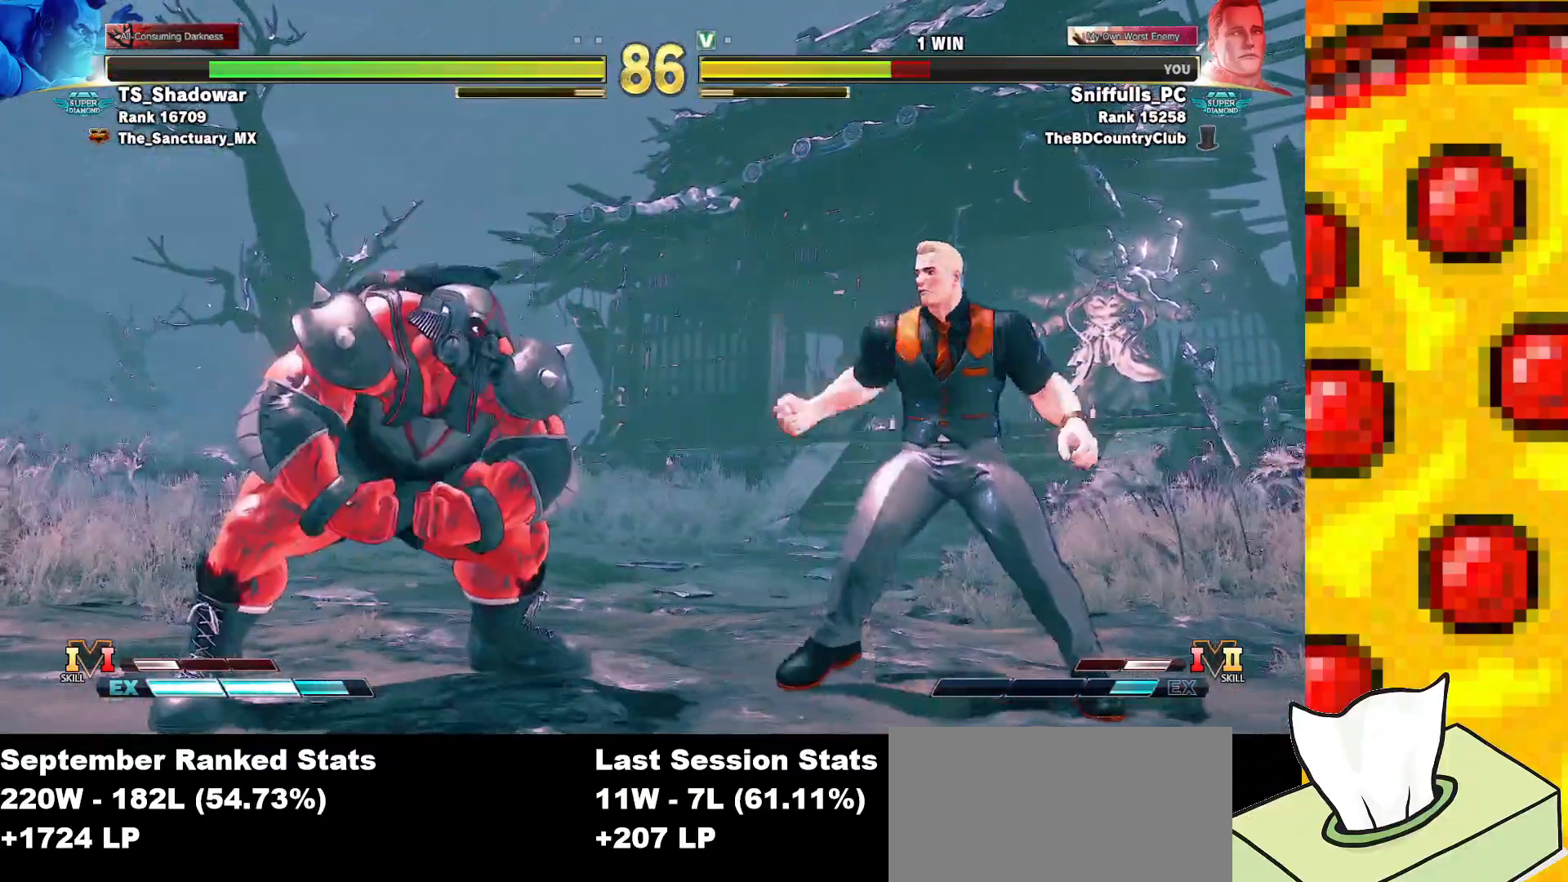
{"buttons": [], "events": [[367, "DPAD_RIGHT", "up"]]}
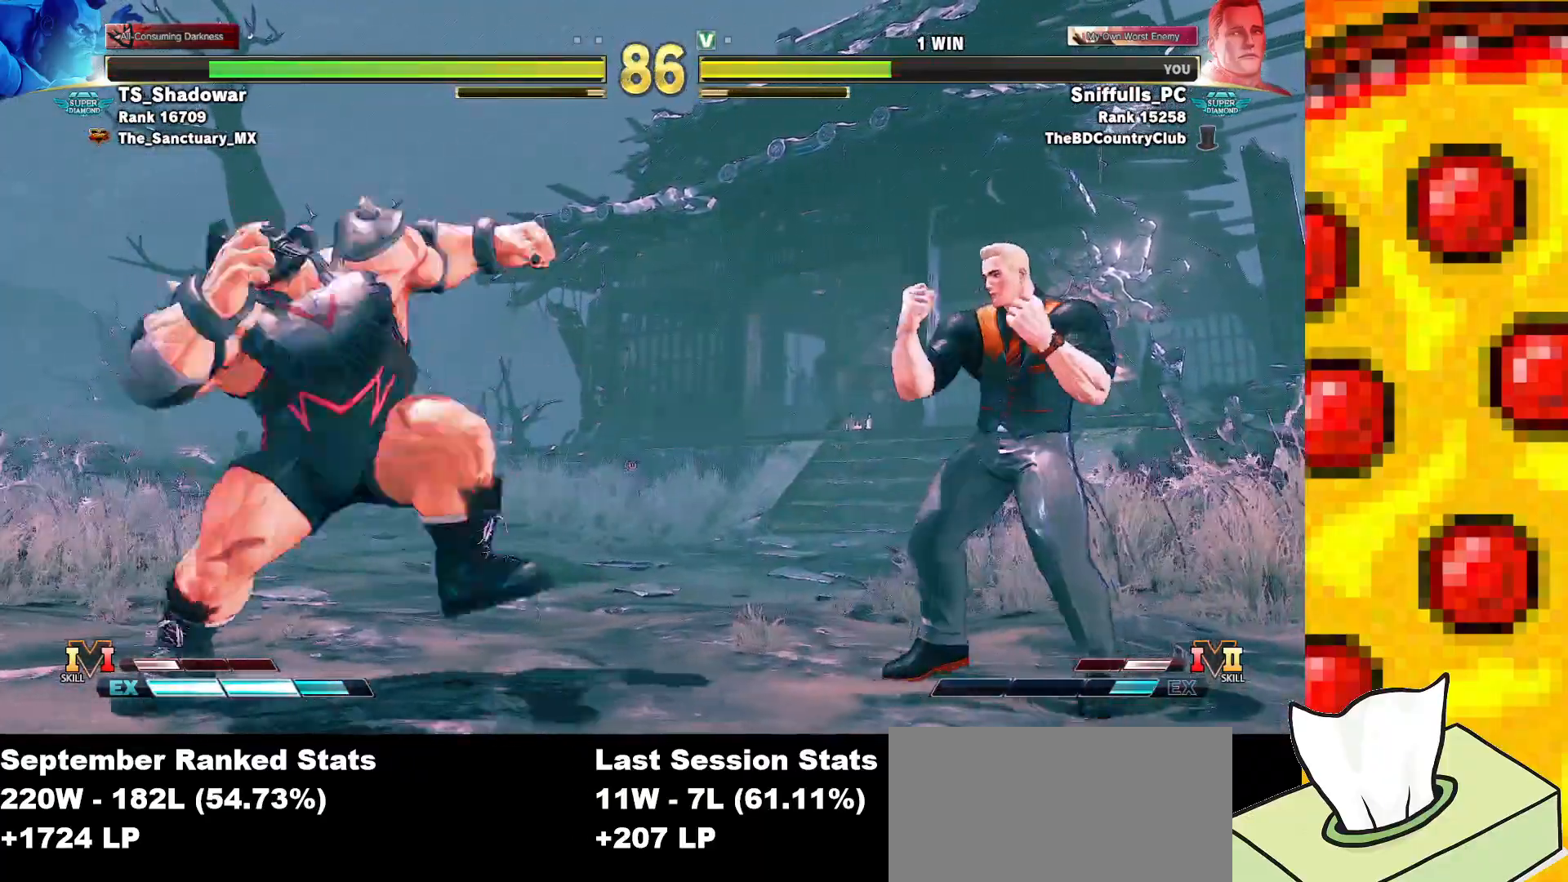
{"buttons": [], "events": [[17, "DPAD_LEFT", "down"], [67, "R2", "down"], [250, "R2", "up"], [283, "DPAD_LEFT", "up"]]}
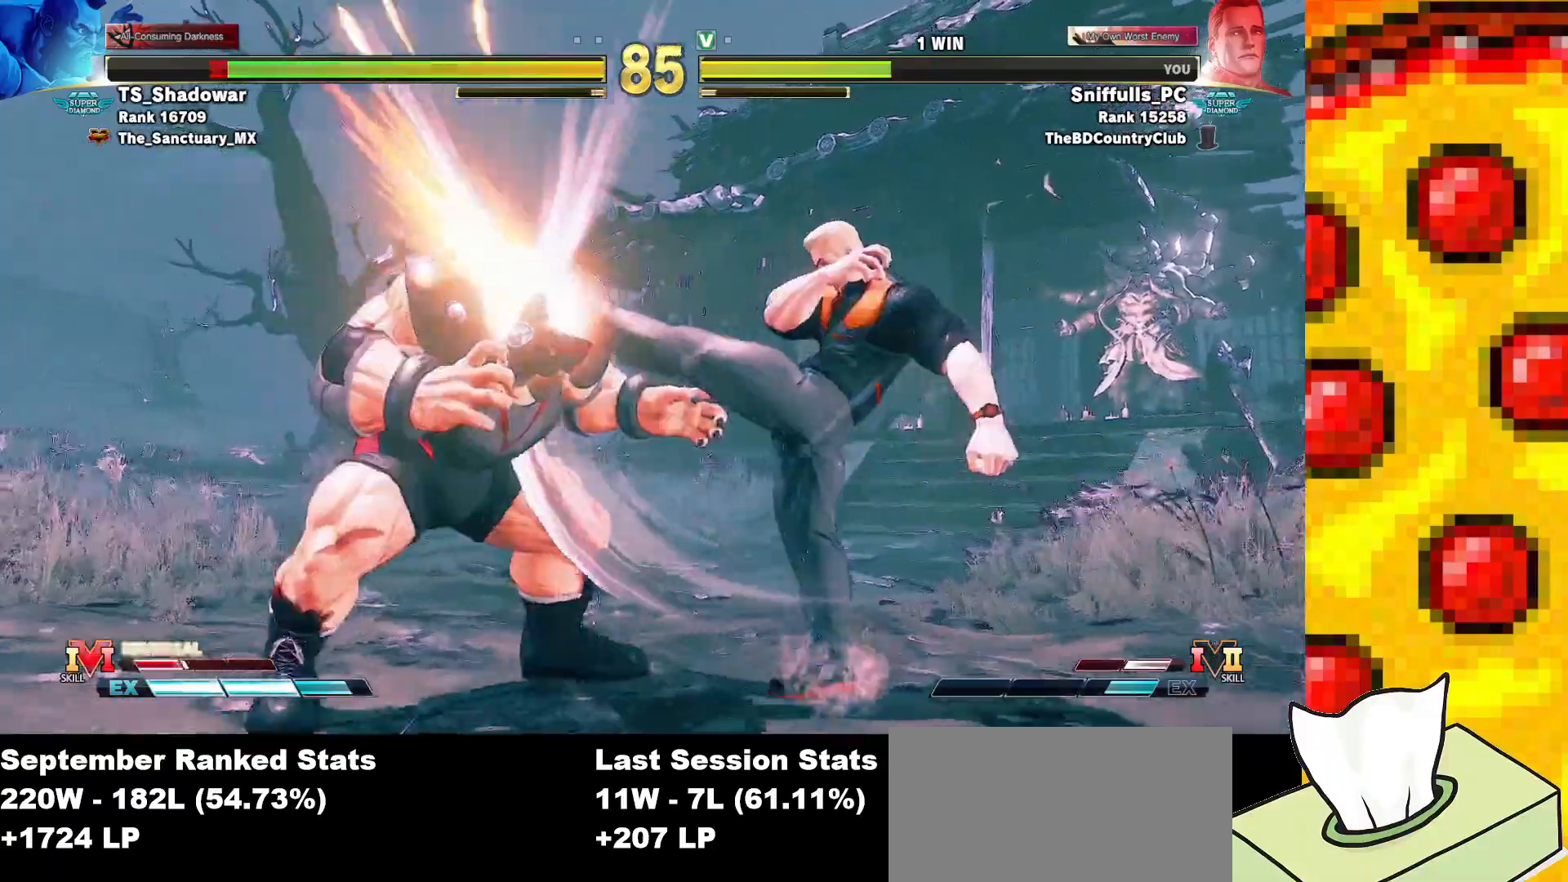
{"buttons": [], "events": [[33, "CIRCLE", "down"], [33, "TRIANGLE", "down"], [133, "CIRCLE", "up"], [150, "TRIANGLE", "up"], [283, "R1", "down"], [333, "R1", "up"]]}
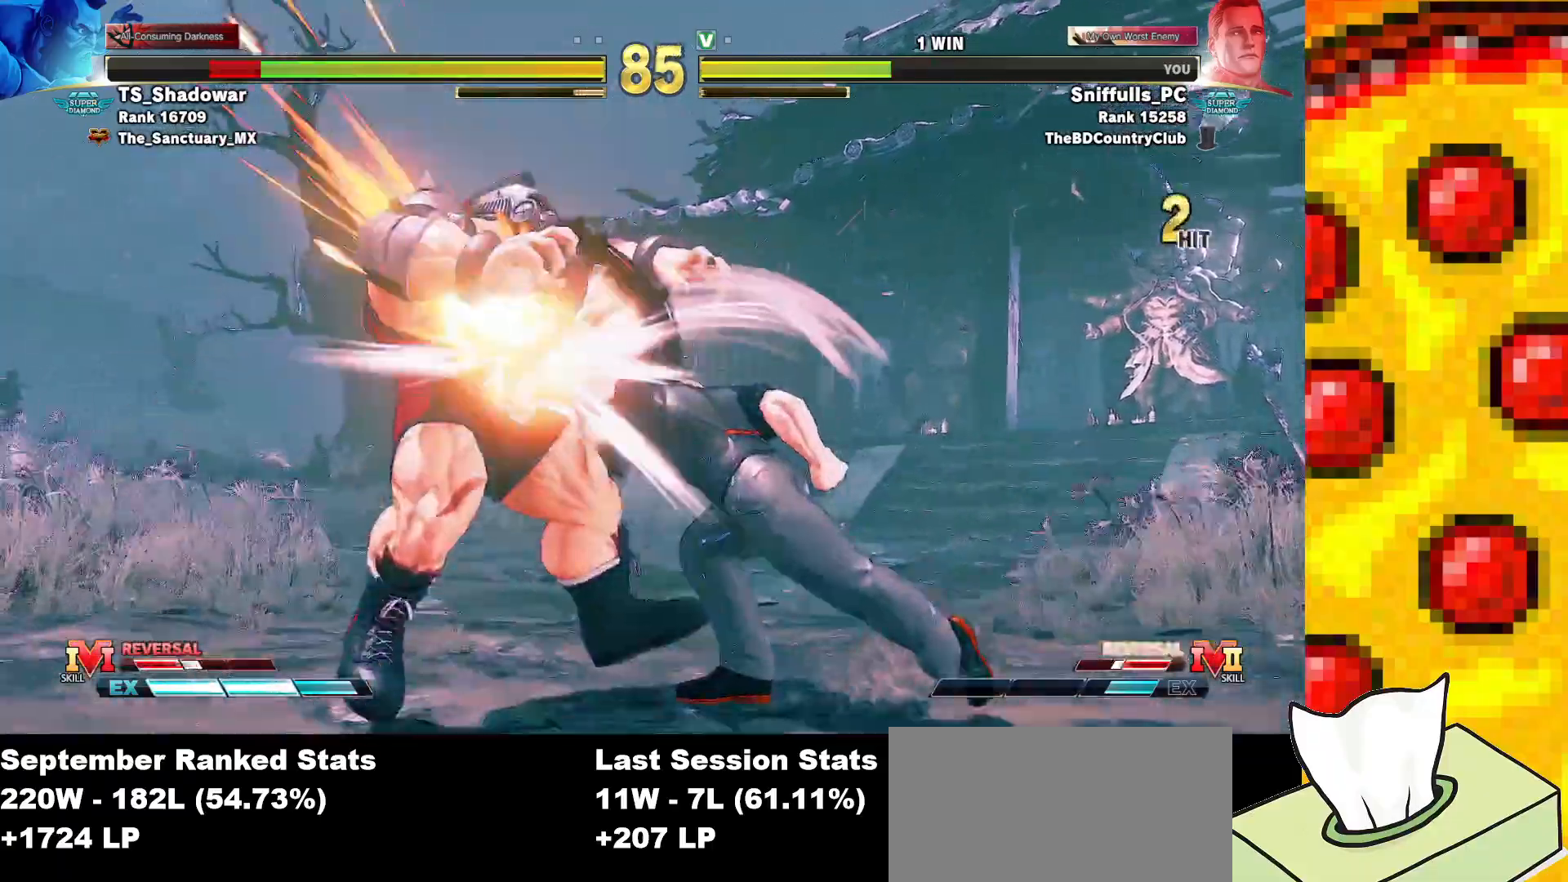
{"buttons": ["DPAD_RIGHT"], "events": [[500, "DPAD_RIGHT", "down"]]}
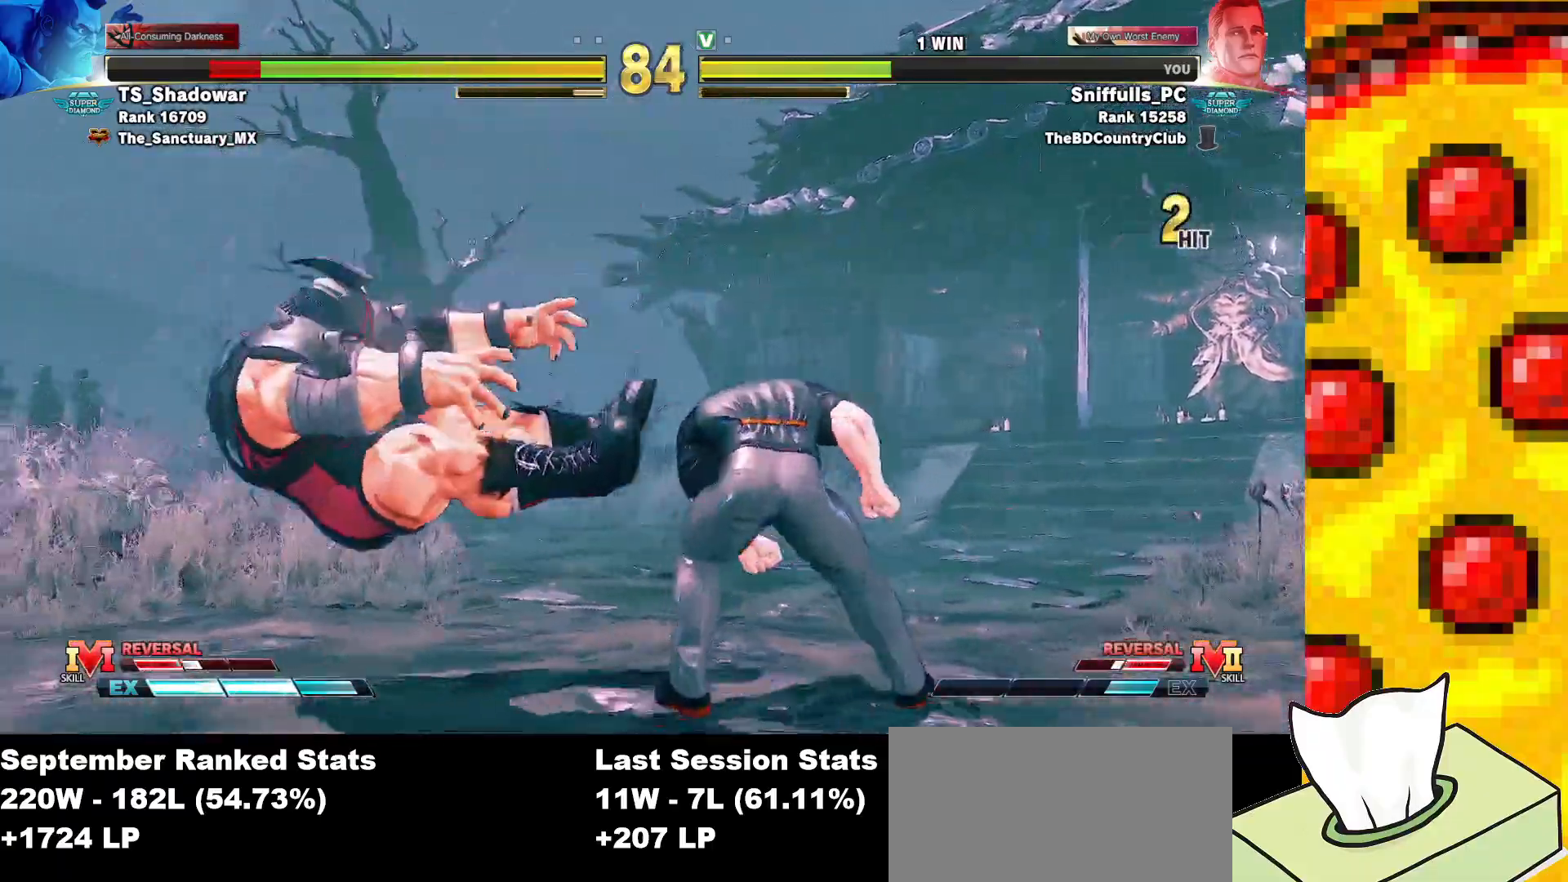
{"buttons": ["DPAD_DOWN", "DPAD_LEFT"], "events": [[83, "DPAD_RIGHT", "up"], [150, "DPAD_RIGHT", "down"], [333, "DPAD_DOWN", "down"], [383, "DPAD_RIGHT", "up"], [467, "DPAD_LEFT", "down"]]}
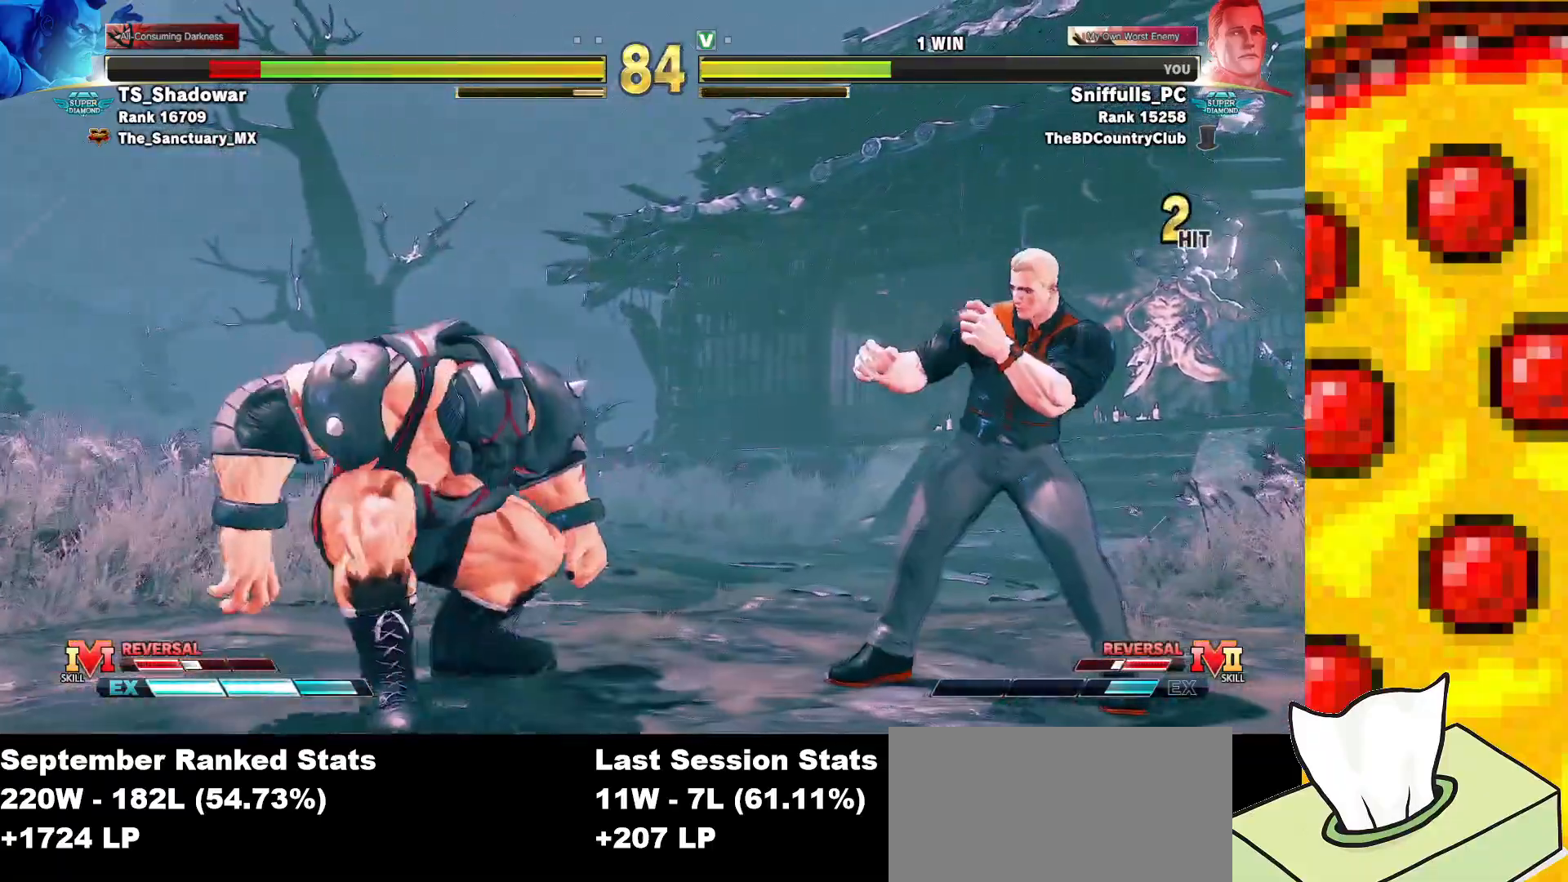
{"buttons": ["DPAD_RIGHT"], "events": [[17, "DPAD_DOWN", "up"], [50, "TRIANGLE", "down"], [100, "DPAD_LEFT", "up"], [150, "TRIANGLE", "up"], [300, "DPAD_RIGHT", "down"]]}
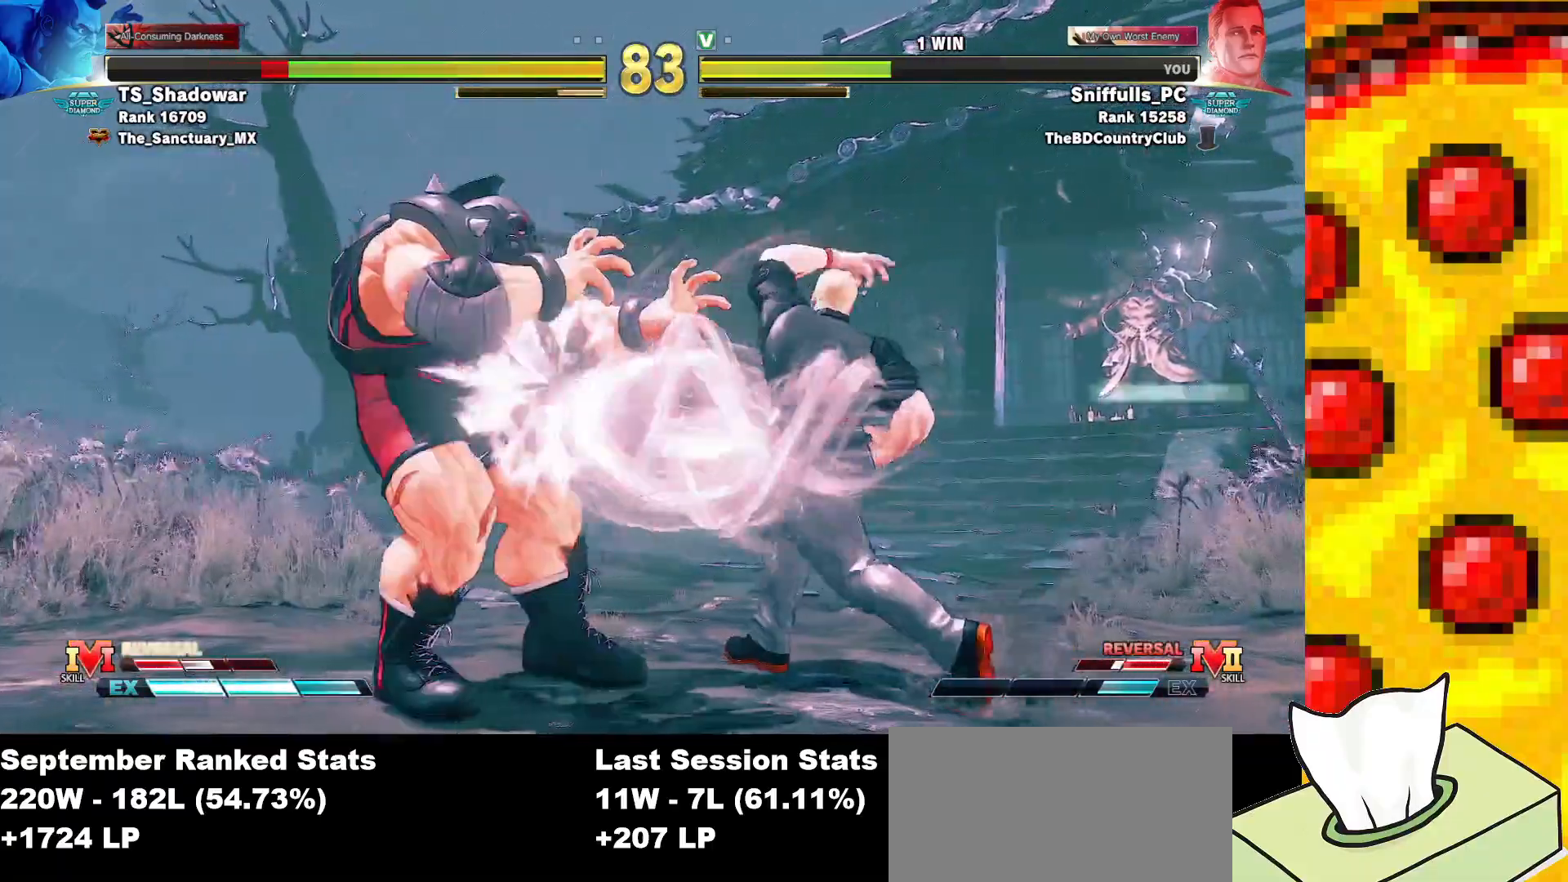
{"buttons": ["DPAD_RIGHT"], "events": []}
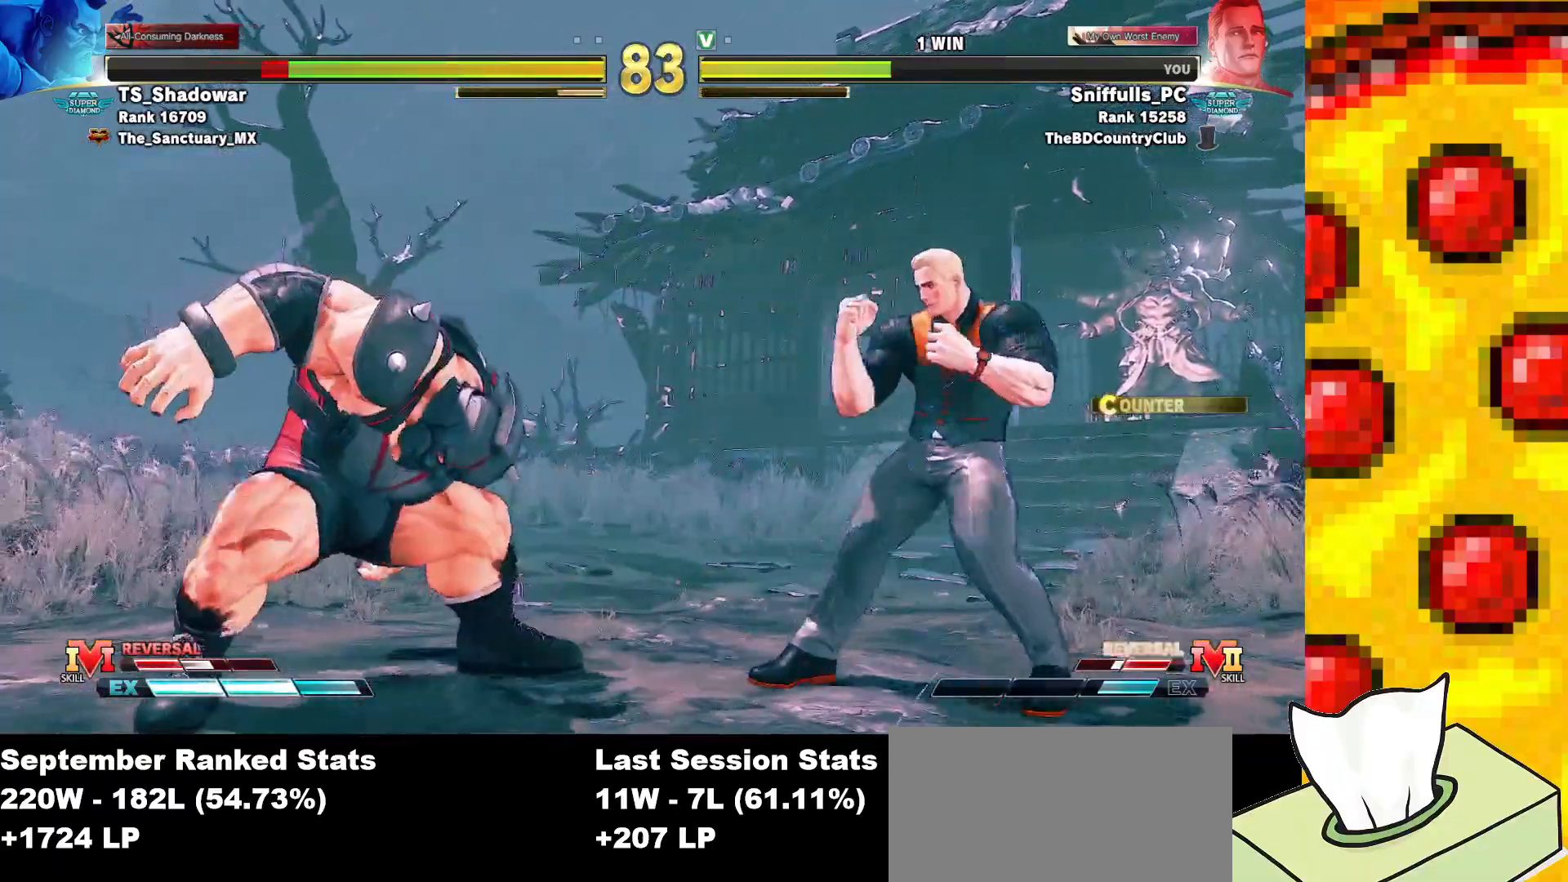
{"buttons": ["DPAD_RIGHT"], "events": []}
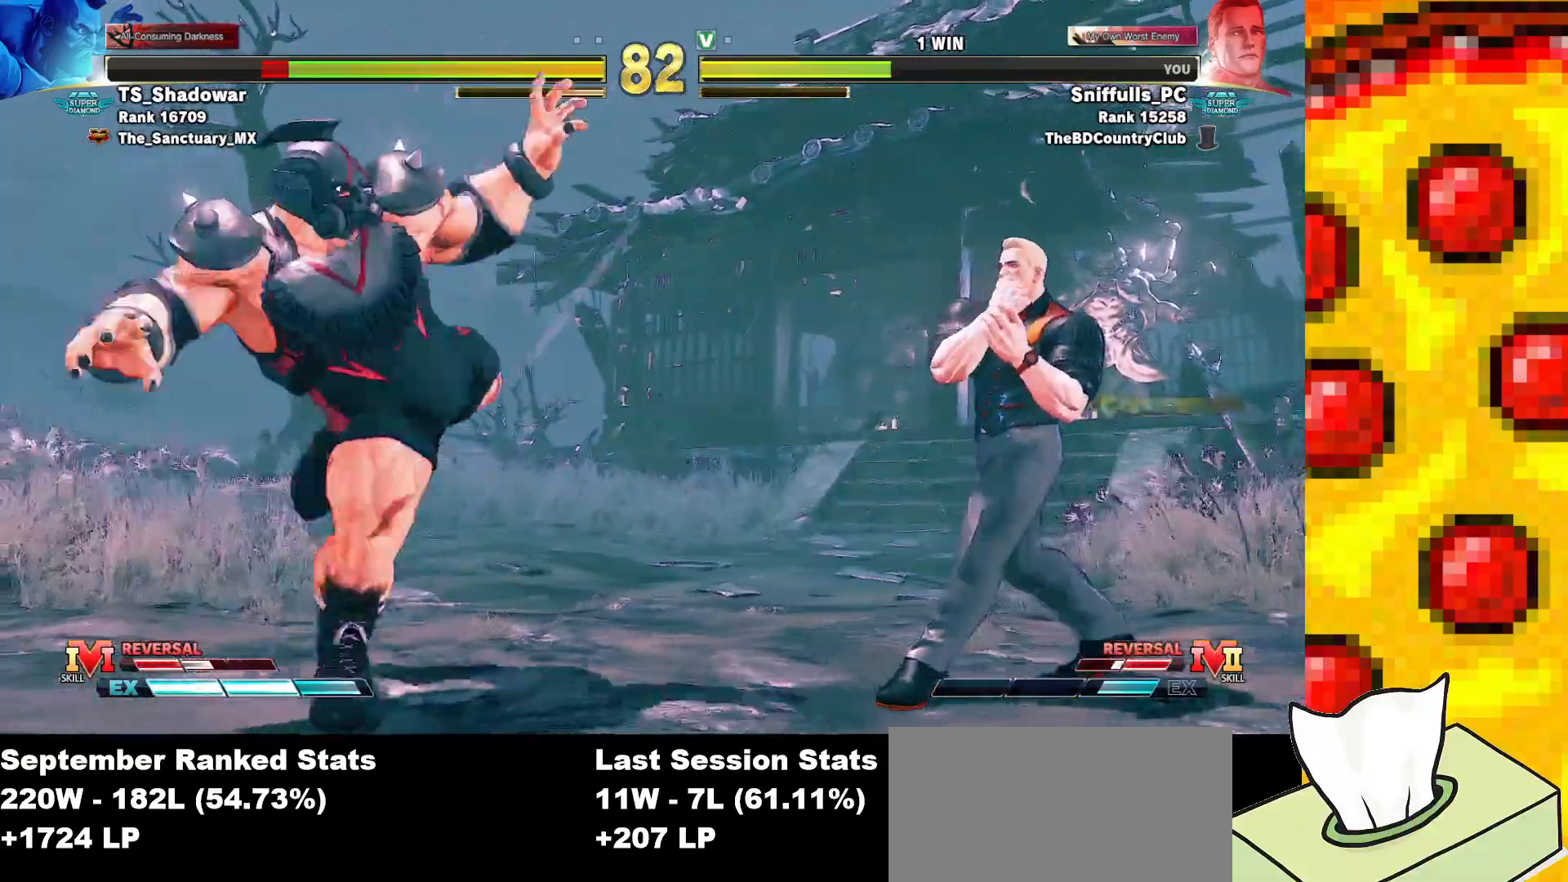
{"buttons": ["DPAD_DOWN", "DPAD_RIGHT"], "events": [[233, "DPAD_RIGHT", "up"], [250, "DPAD_LEFT", "down"], [450, "DPAD_LEFT", "up"], [467, "DPAD_DOWN", "down"], [467, "DPAD_RIGHT", "down"]]}
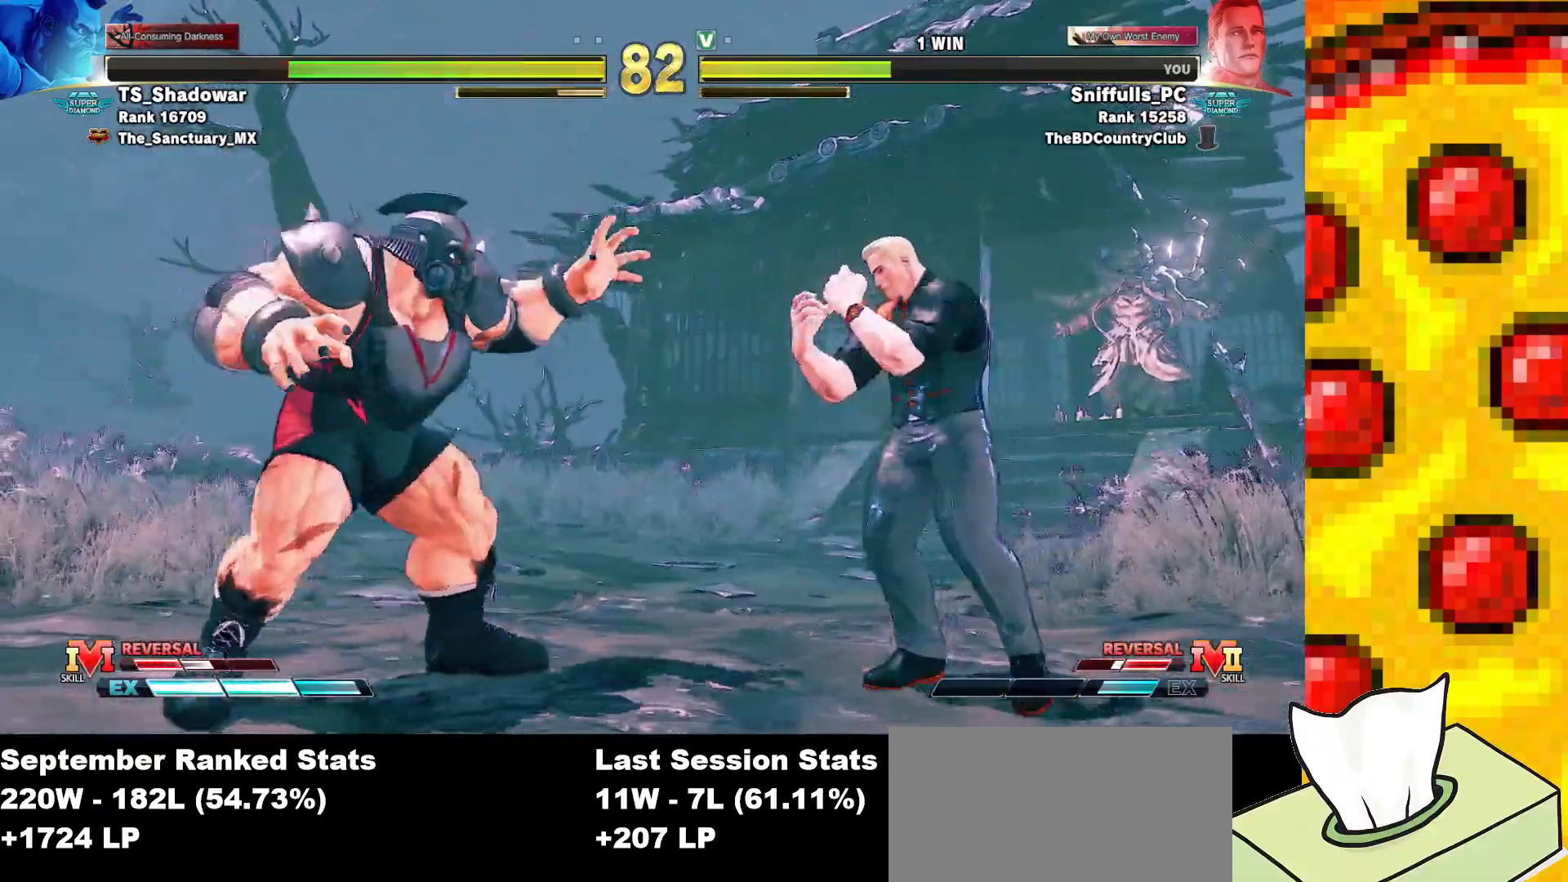
{"buttons": ["R2", "DPAD_DOWN", "DPAD_RIGHT"], "events": [[417, "R2", "down"]]}
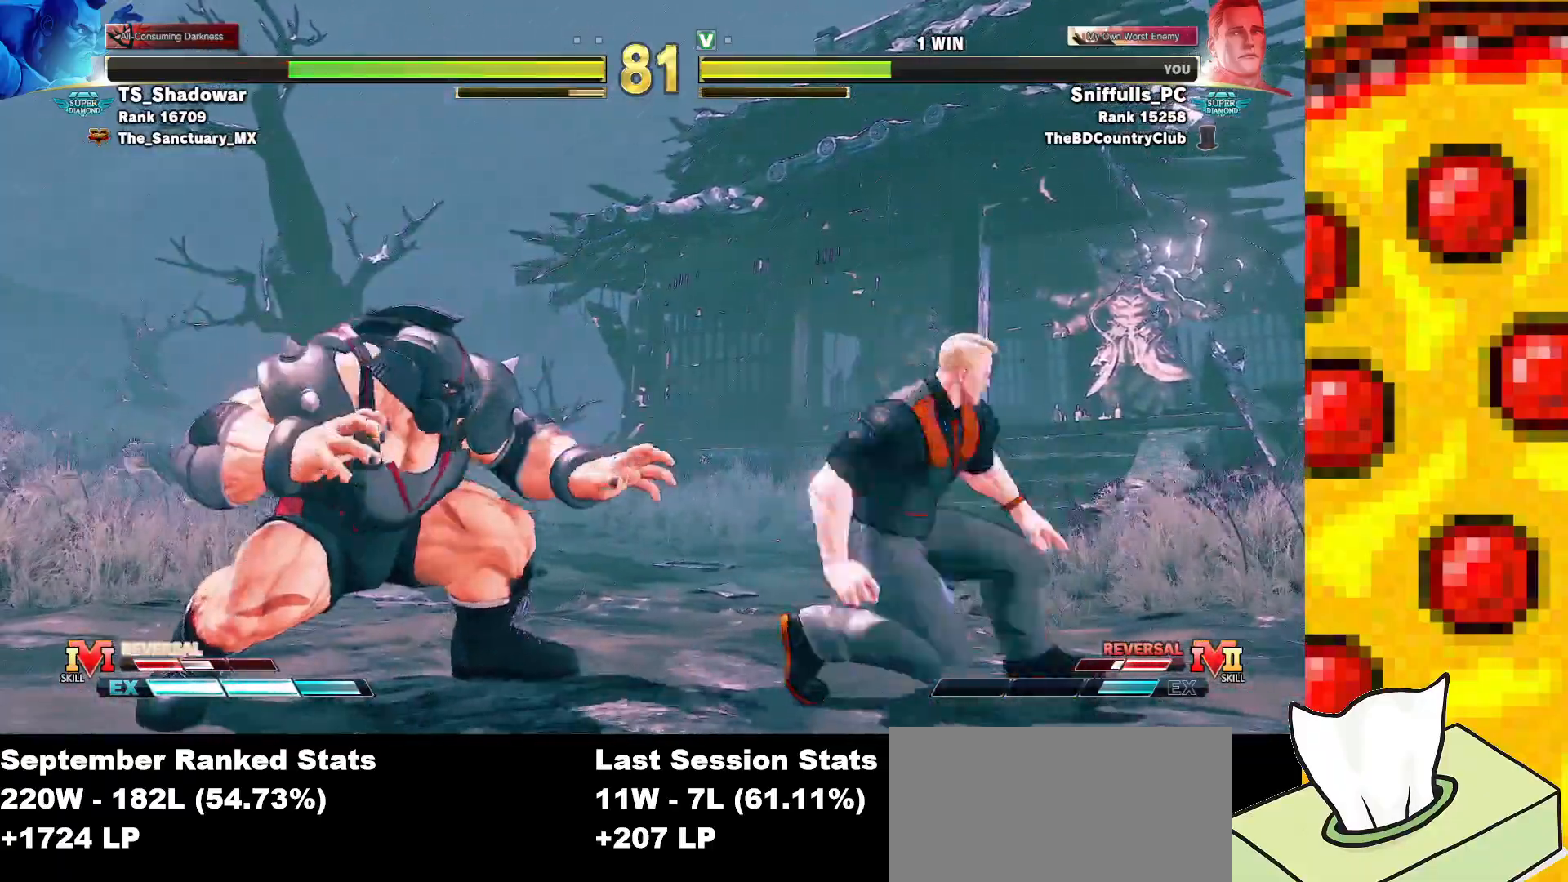
{"buttons": ["DPAD_DOWN", "DPAD_RIGHT"], "events": [[183, "R2", "up"]]}
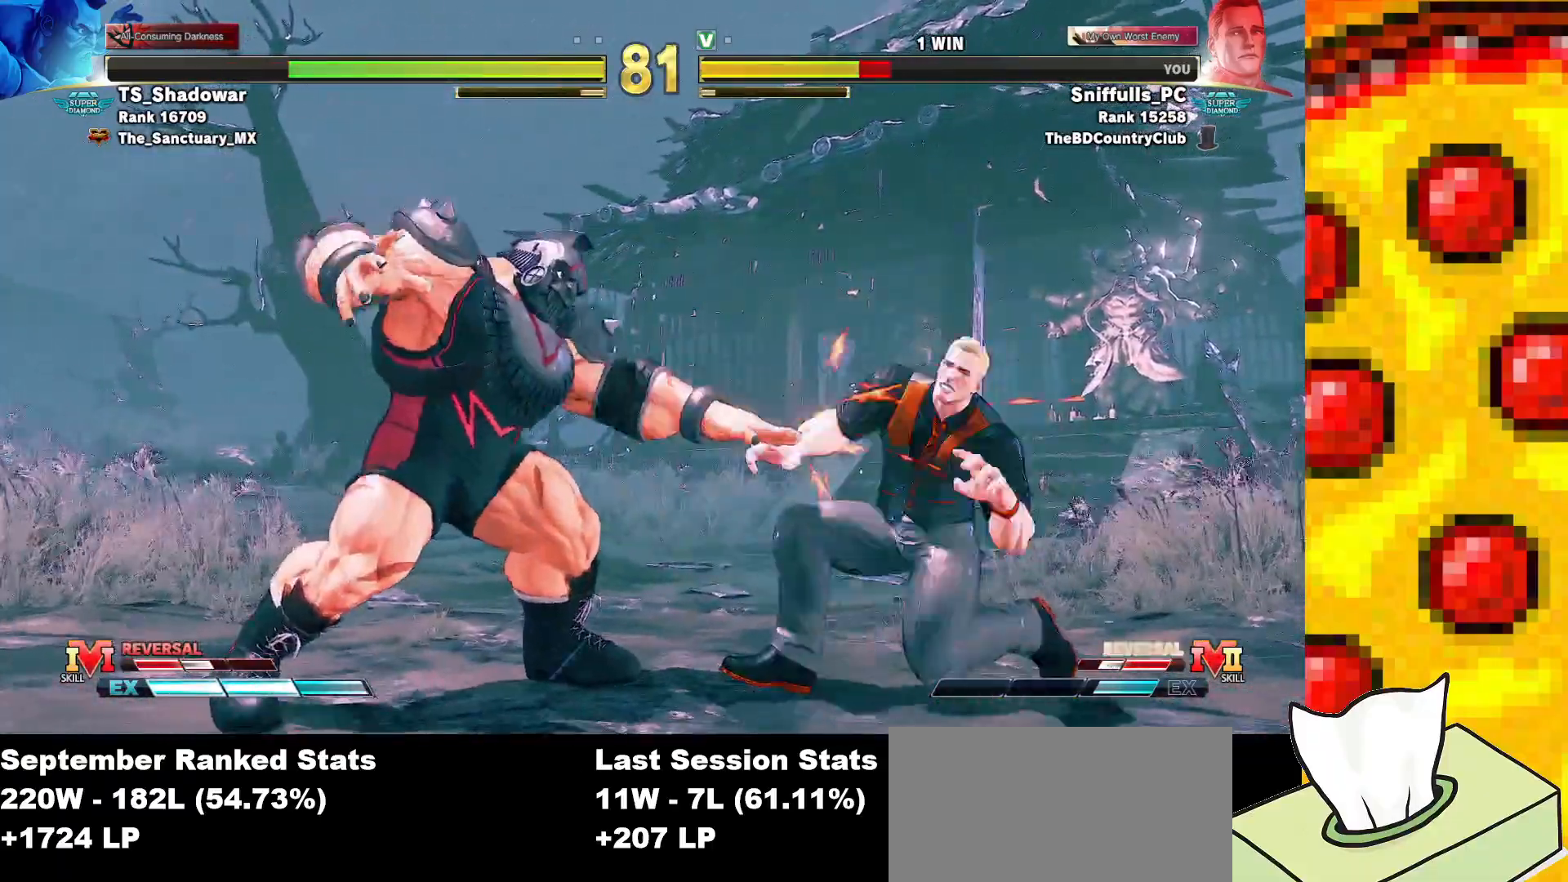
{"buttons": ["R2", "DPAD_DOWN", "DPAD_RIGHT"], "events": [[50, "R2", "down"], [167, "R2", "up"], [250, "R2", "down"], [317, "R2", "up"], [400, "R2", "down"]]}
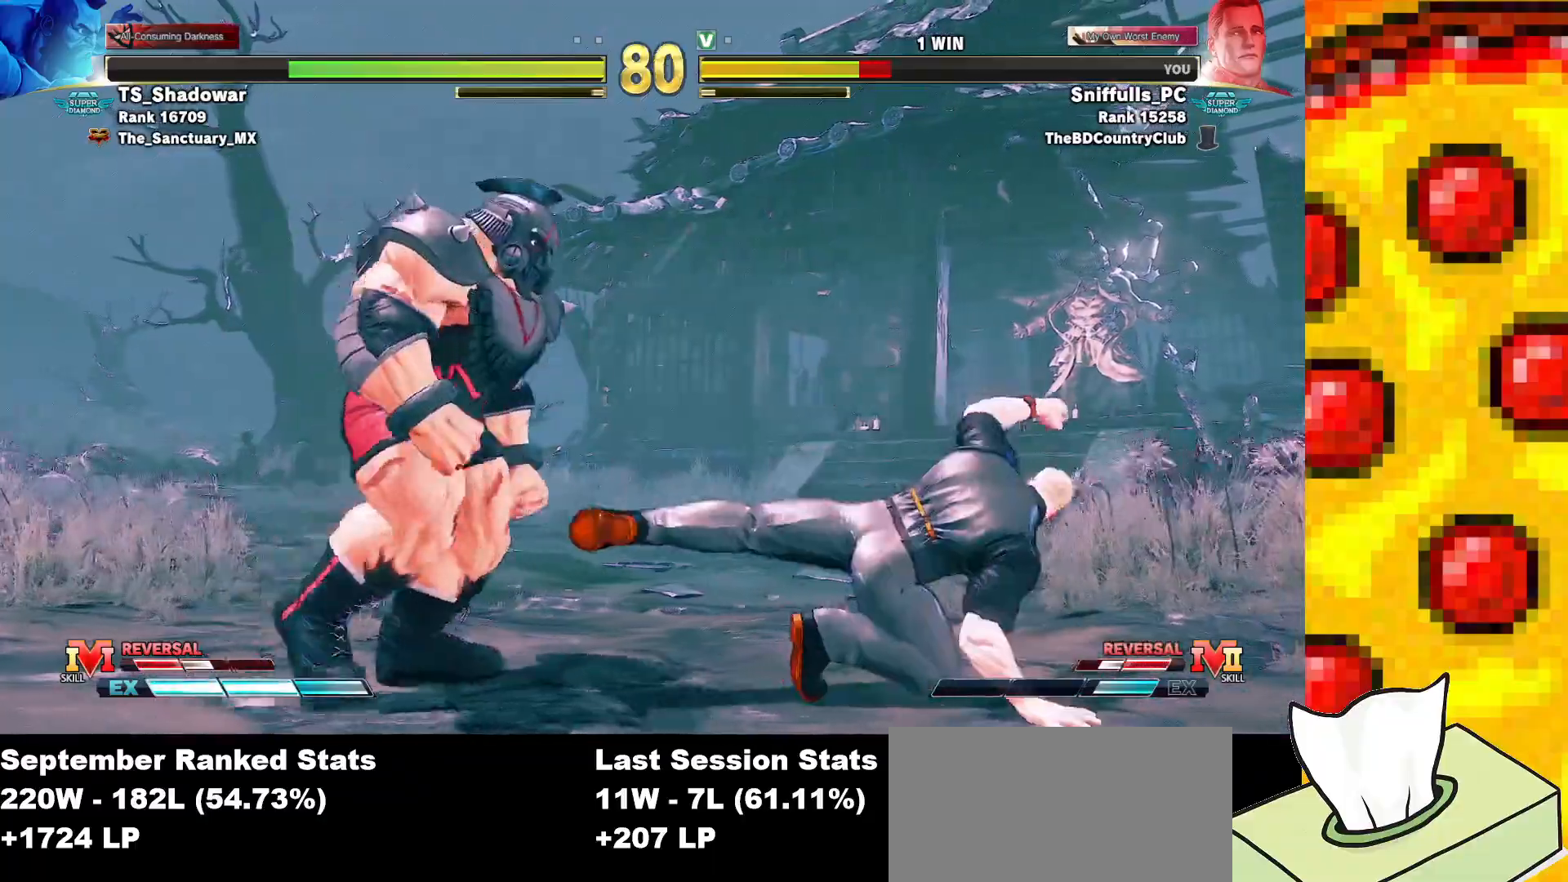
{"buttons": ["DPAD_DOWN", "DPAD_RIGHT"], "events": [[117, "R2", "up"]]}